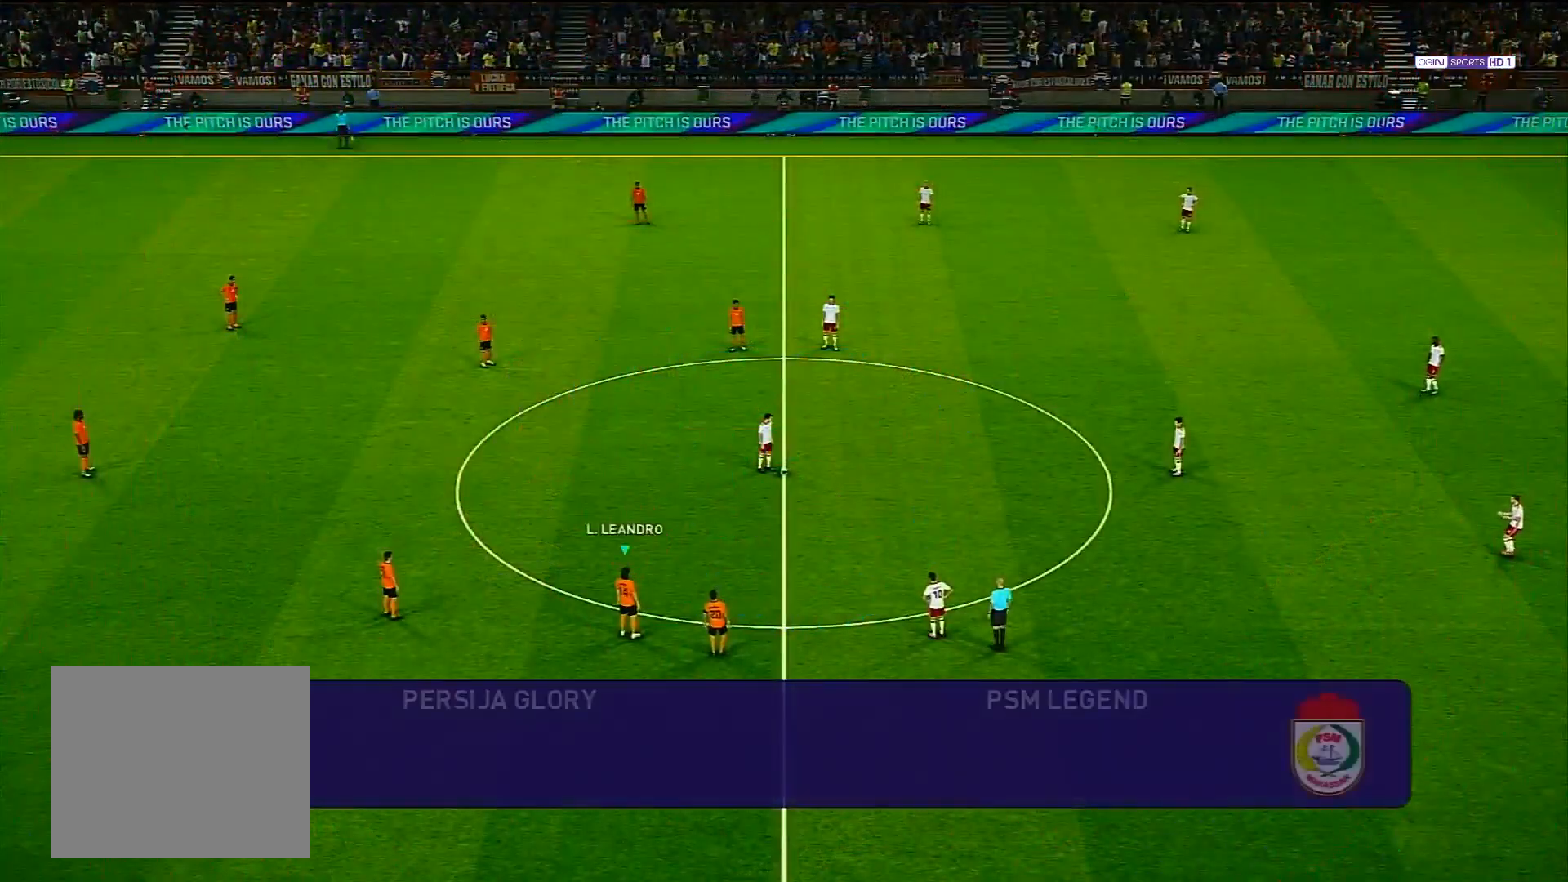
Gameplay with a controller (PlayStation layout); each line is a JSON object with the inputs held at the frame after it. "events" lists button and stick changes between this image and that frame as [ms after this image, input, new state], when the widget could be followed in between.
{"buttons": [], "left_stick": "up", "right_stick": "center", "events": [[317, "left_stick", "up"]]}
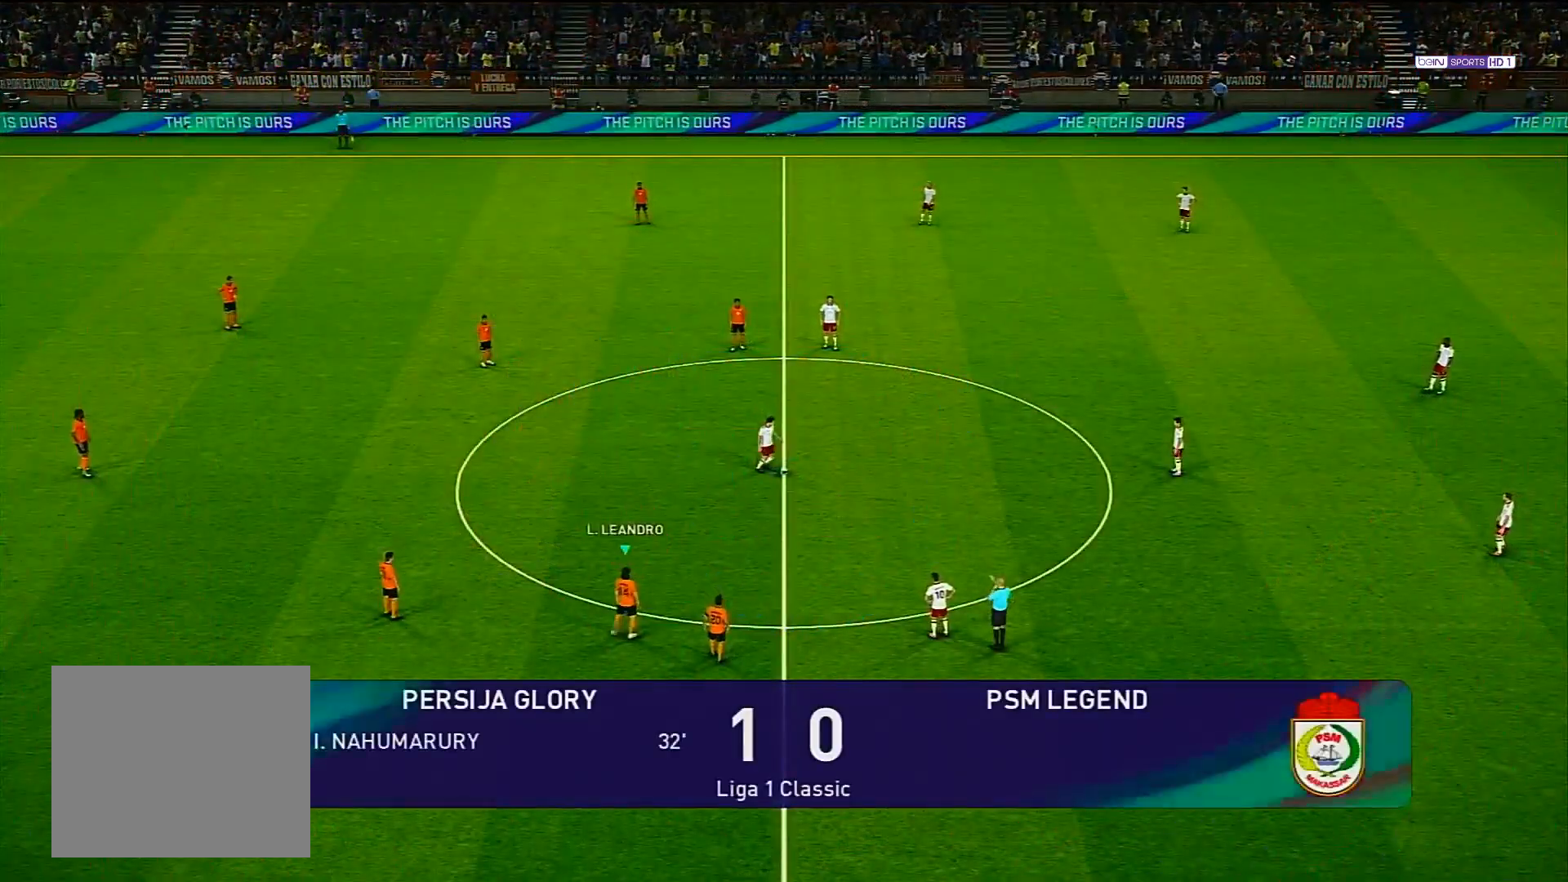
{"buttons": ["L1"], "left_stick": "up", "right_stick": "center", "events": [[417, "L1", "down"]]}
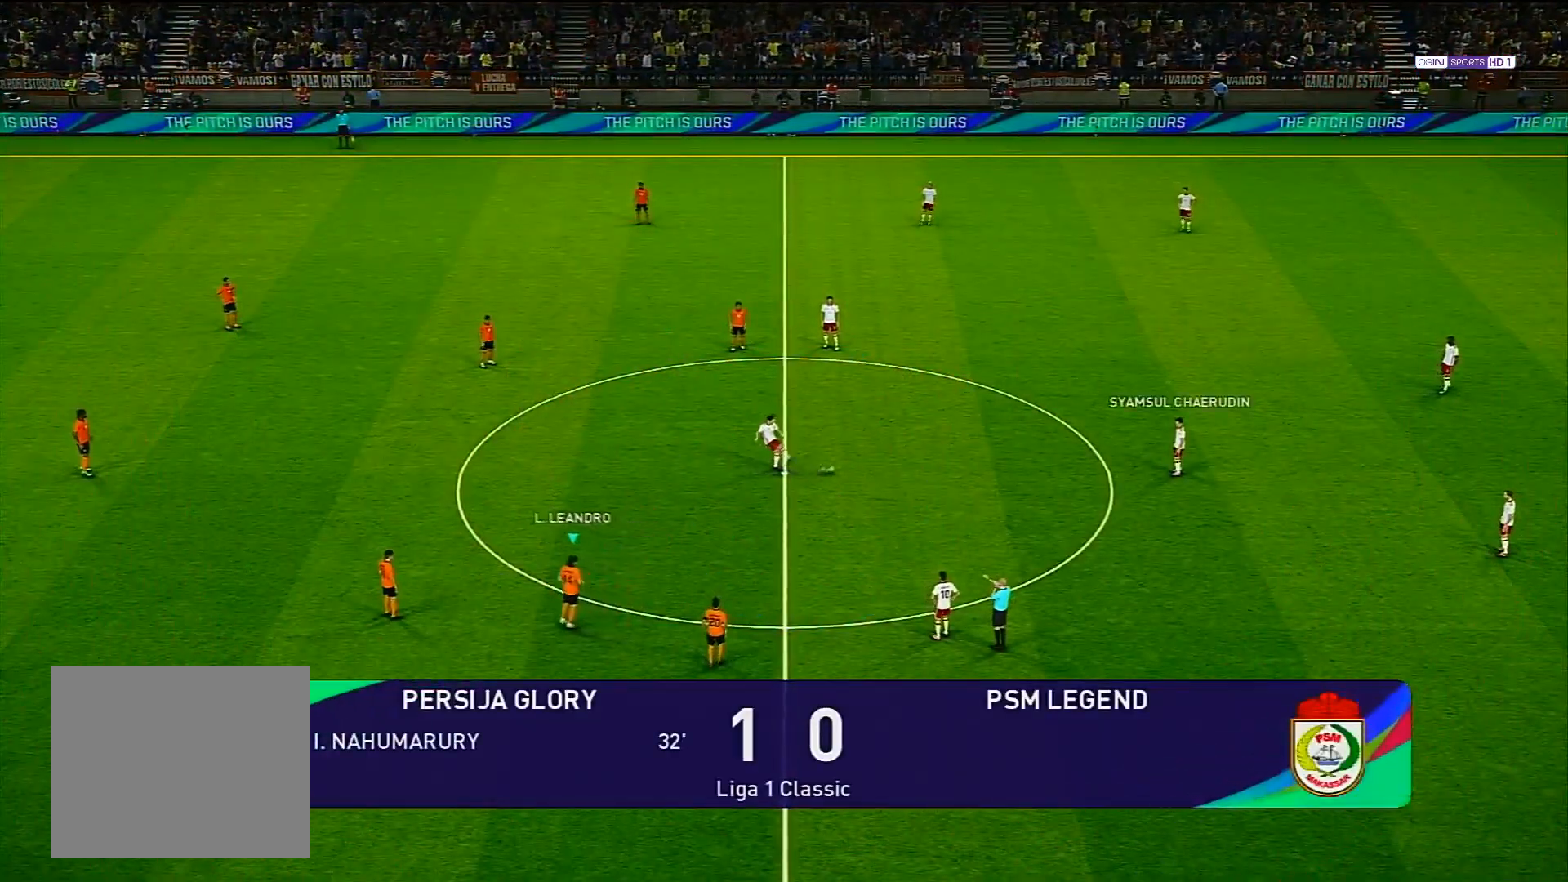
{"buttons": [], "left_stick": "up", "right_stick": "center", "events": [[150, "L1", "up"]]}
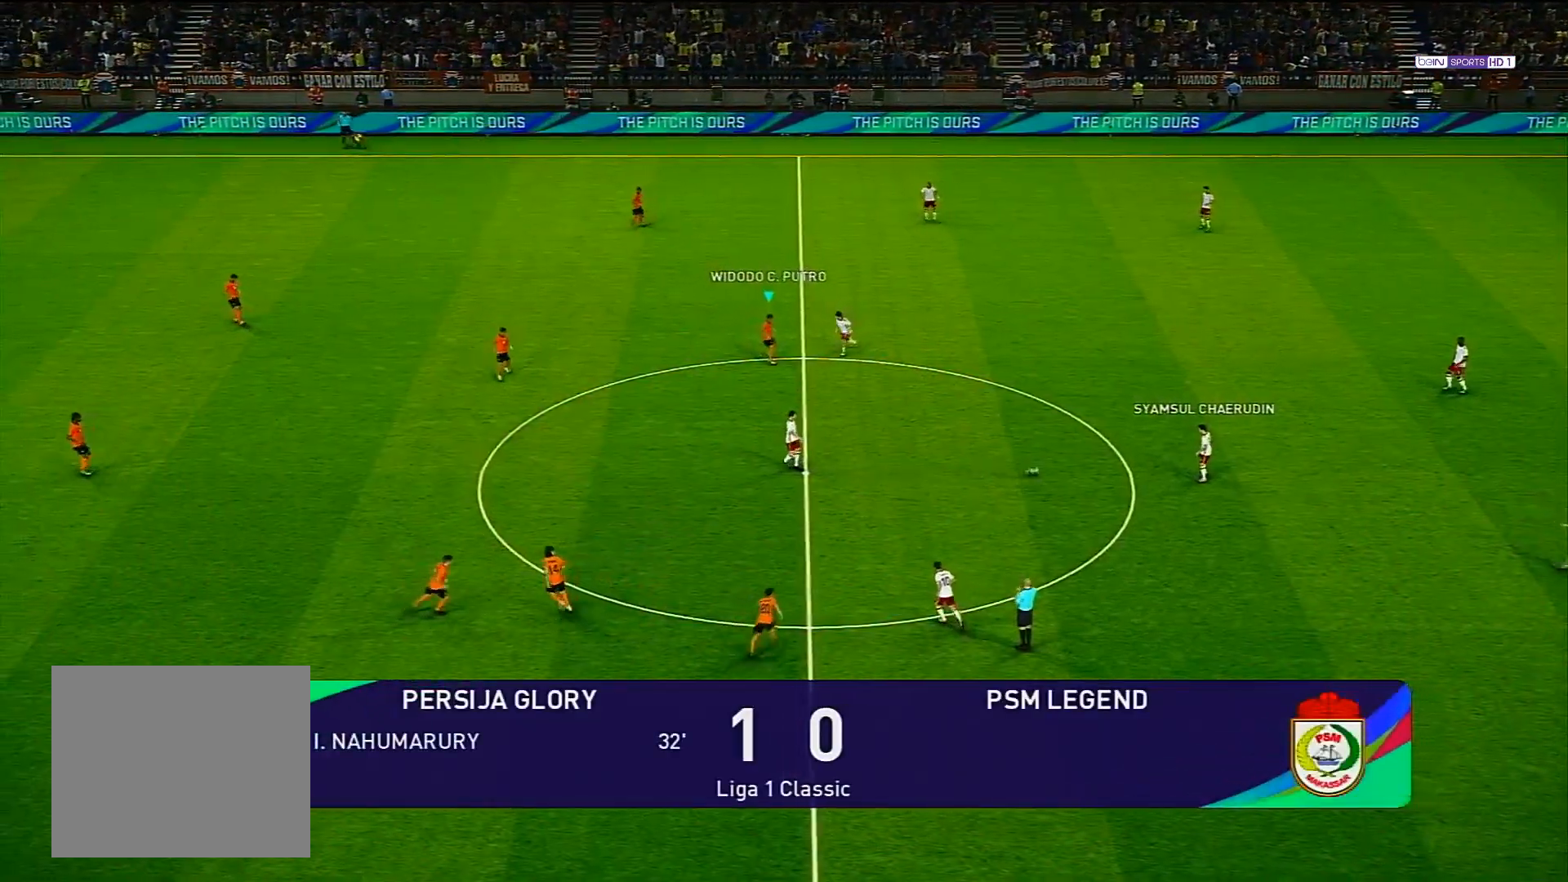
{"buttons": [], "left_stick": "up-left", "right_stick": "center", "events": [[183, "L1", "down"], [350, "left_stick", "up-left"], [400, "L1", "up"]]}
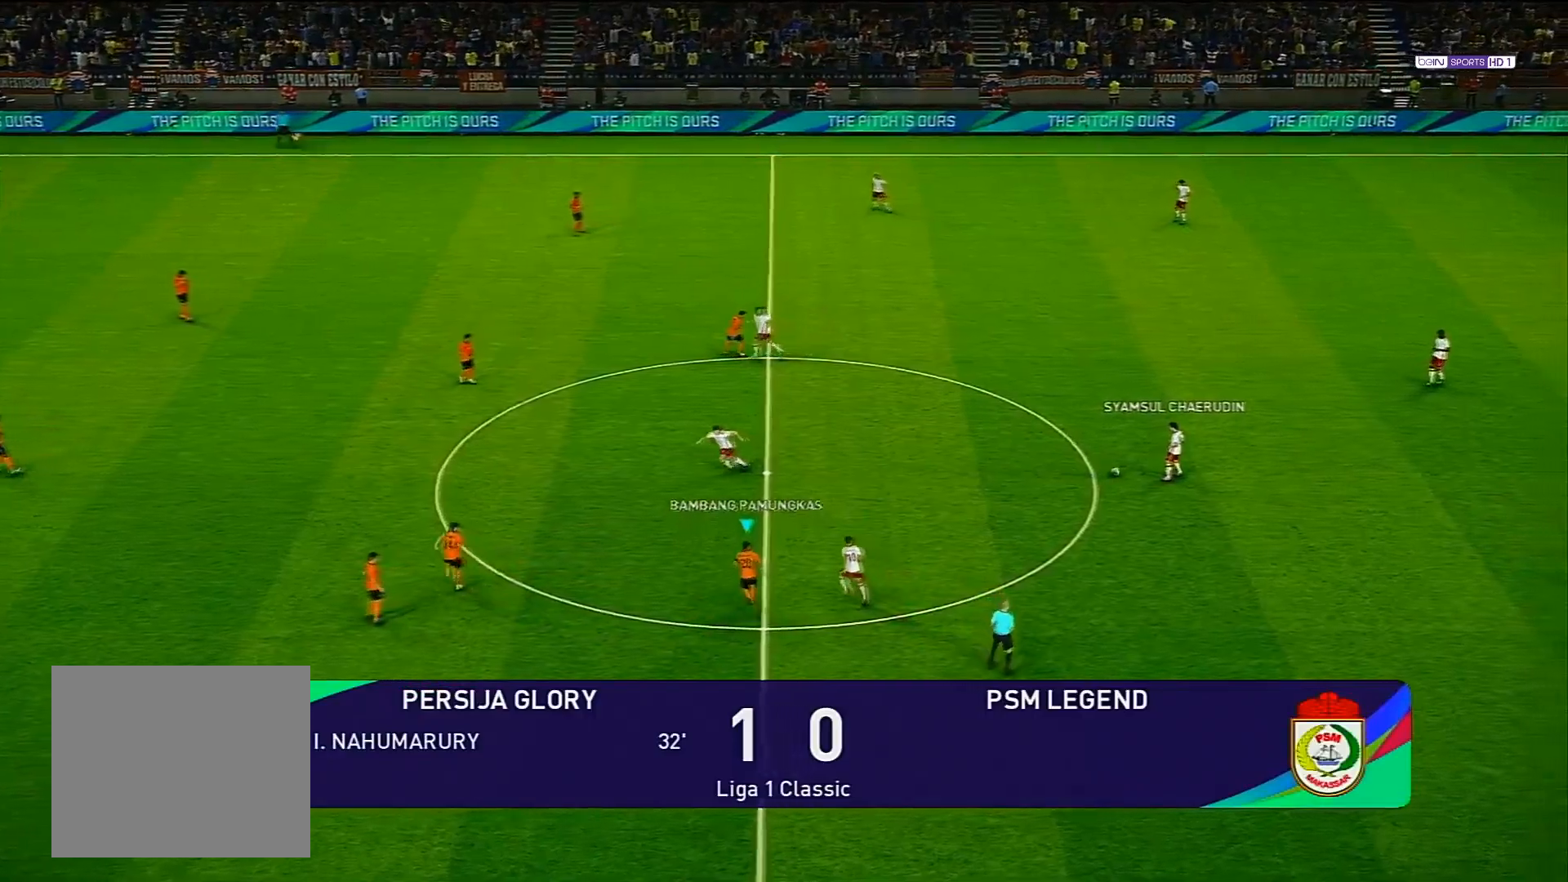
{"buttons": [], "left_stick": "up-left", "right_stick": "center", "events": []}
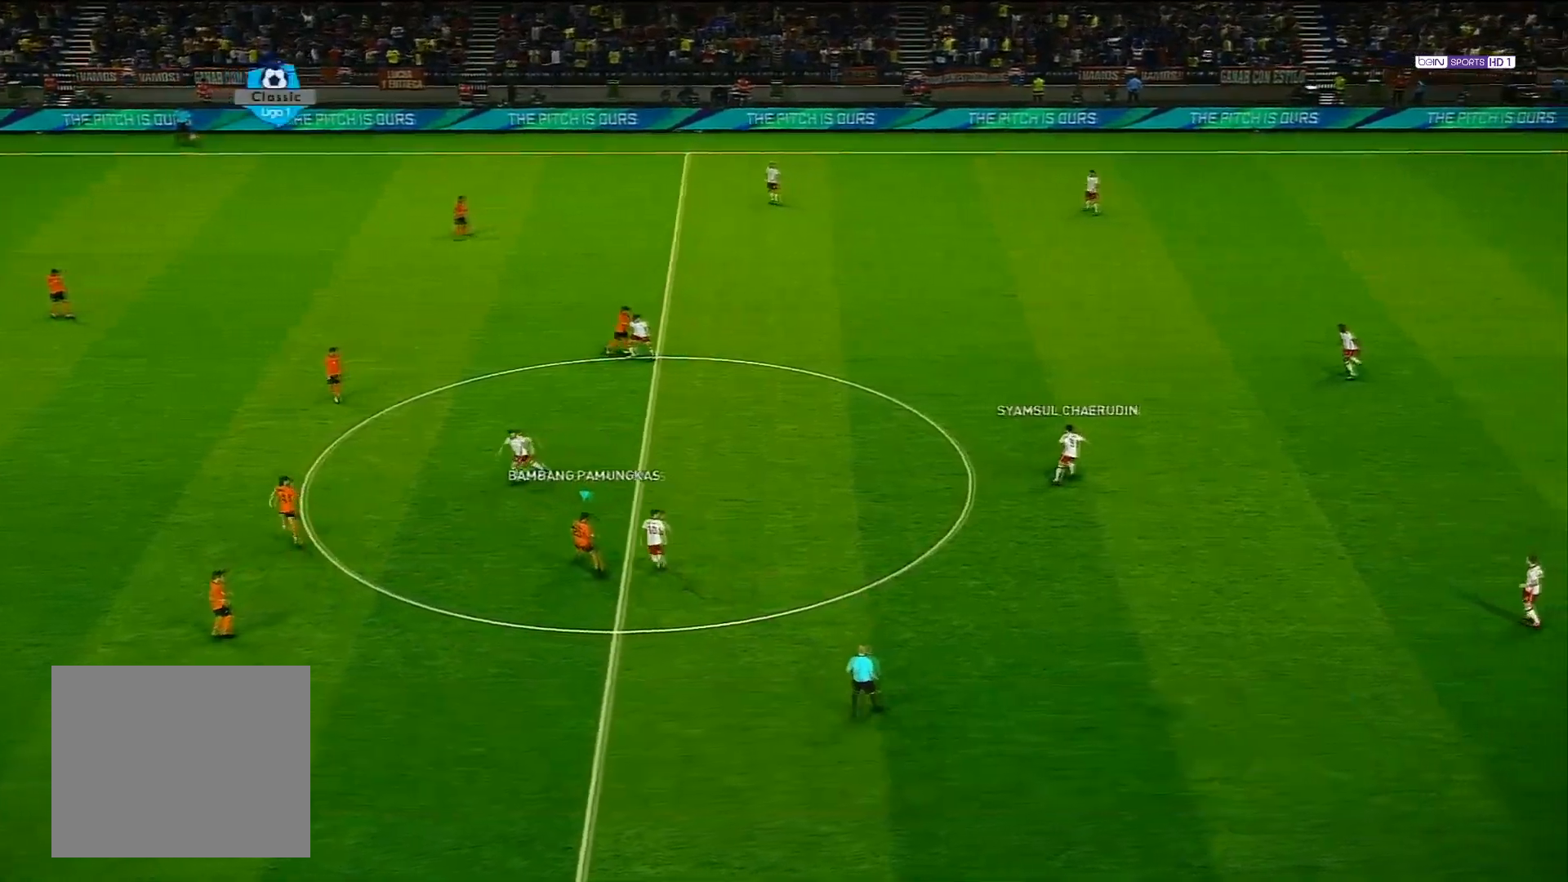
{"buttons": [], "left_stick": "up-left", "right_stick": "center", "events": []}
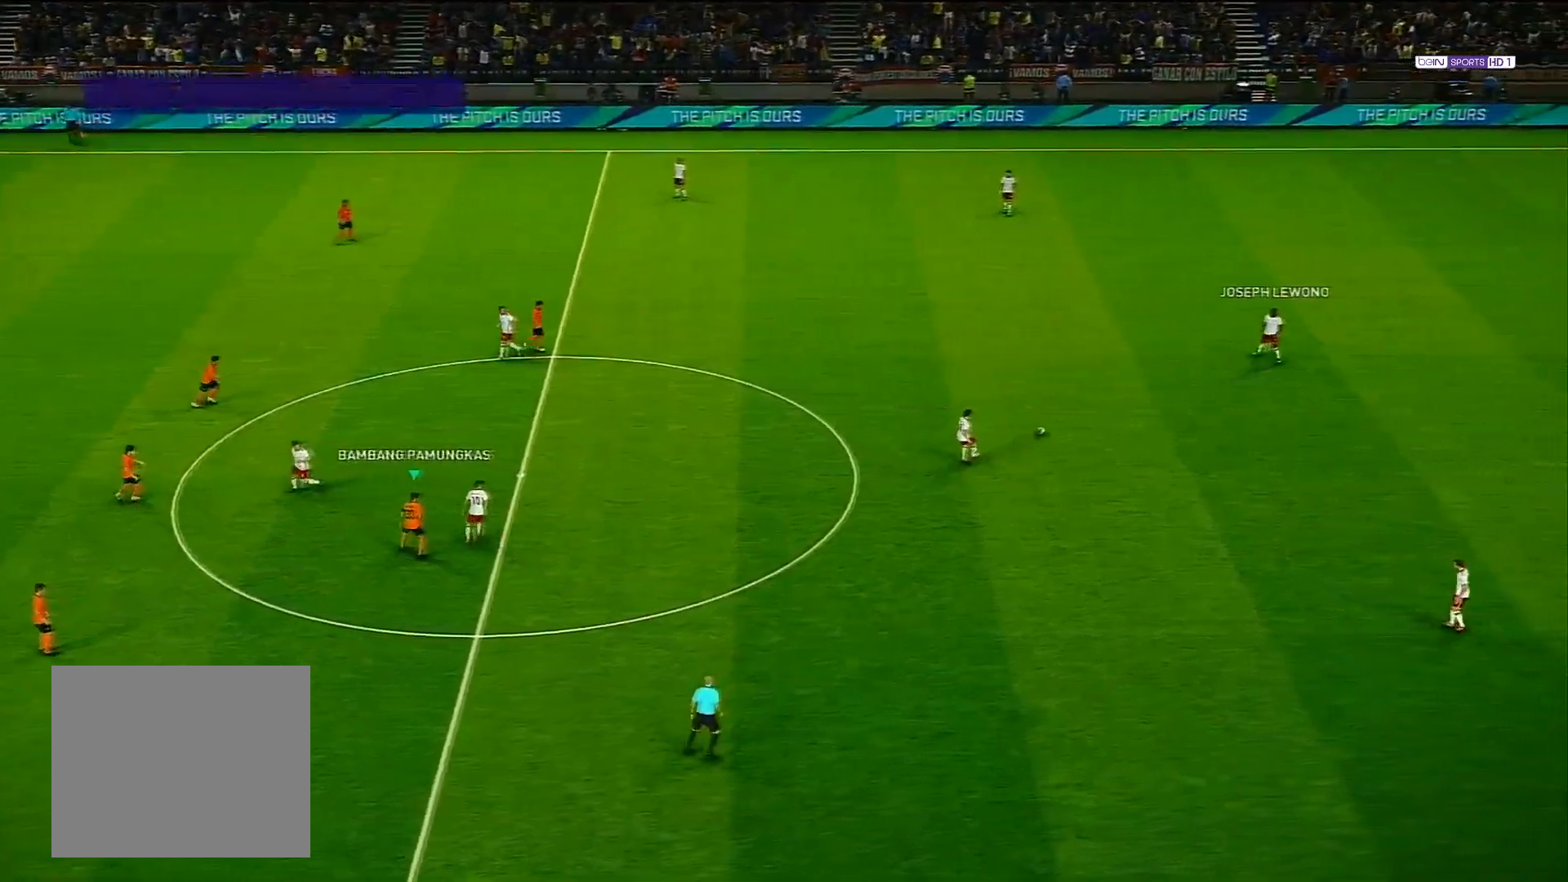
{"buttons": ["L1"], "left_stick": "up-left", "right_stick": "center", "events": [[317, "L1", "down"]]}
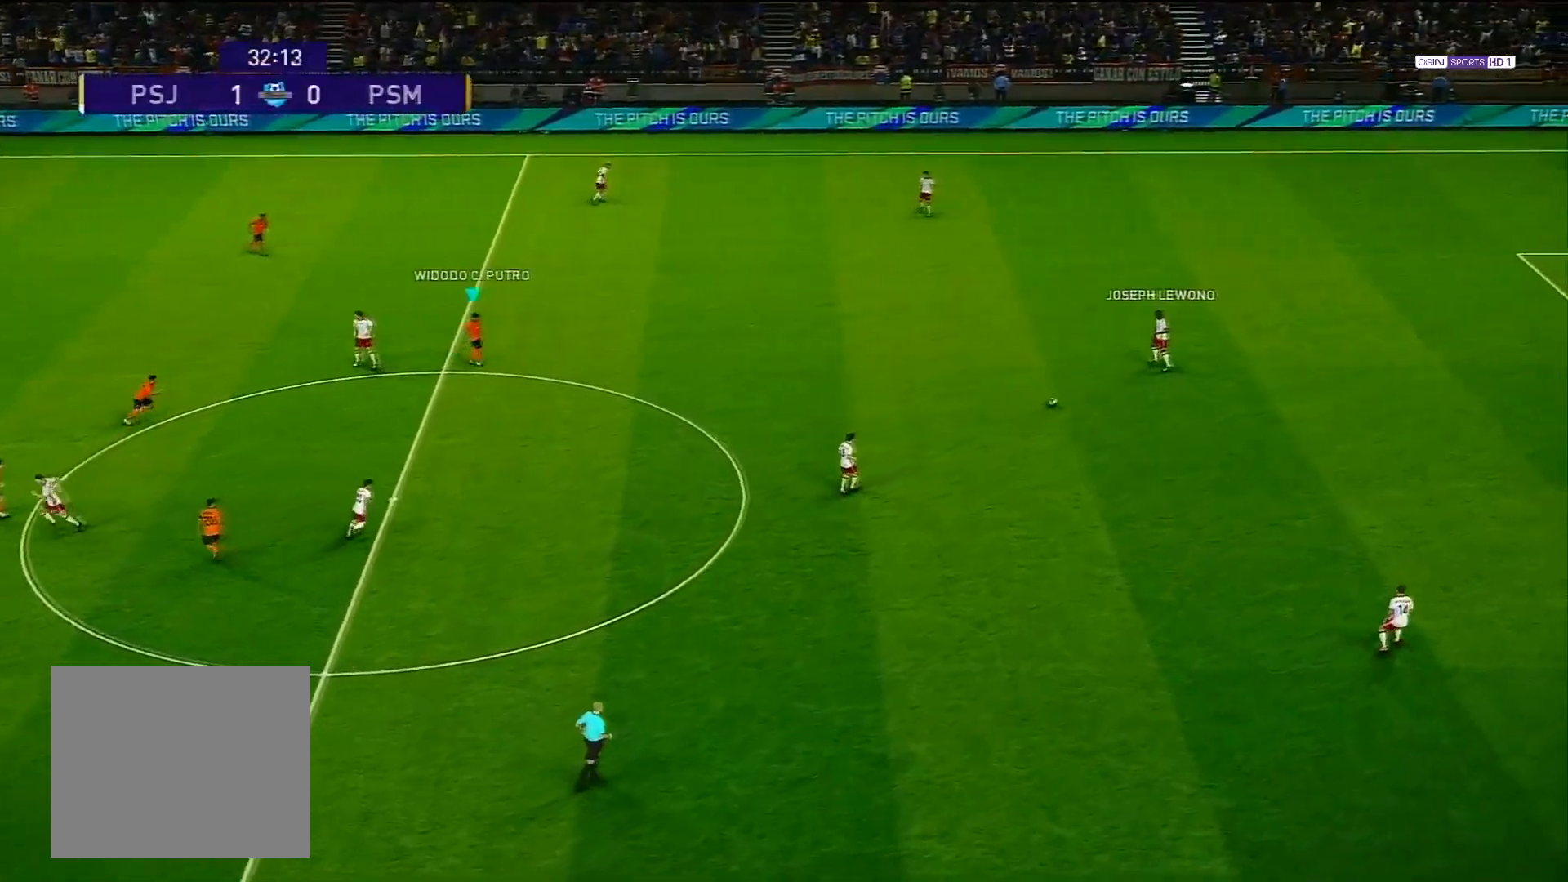
{"buttons": [], "left_stick": "up-left", "right_stick": "center", "events": [[33, "L1", "up"], [167, "L1", "down"], [350, "L1", "up"]]}
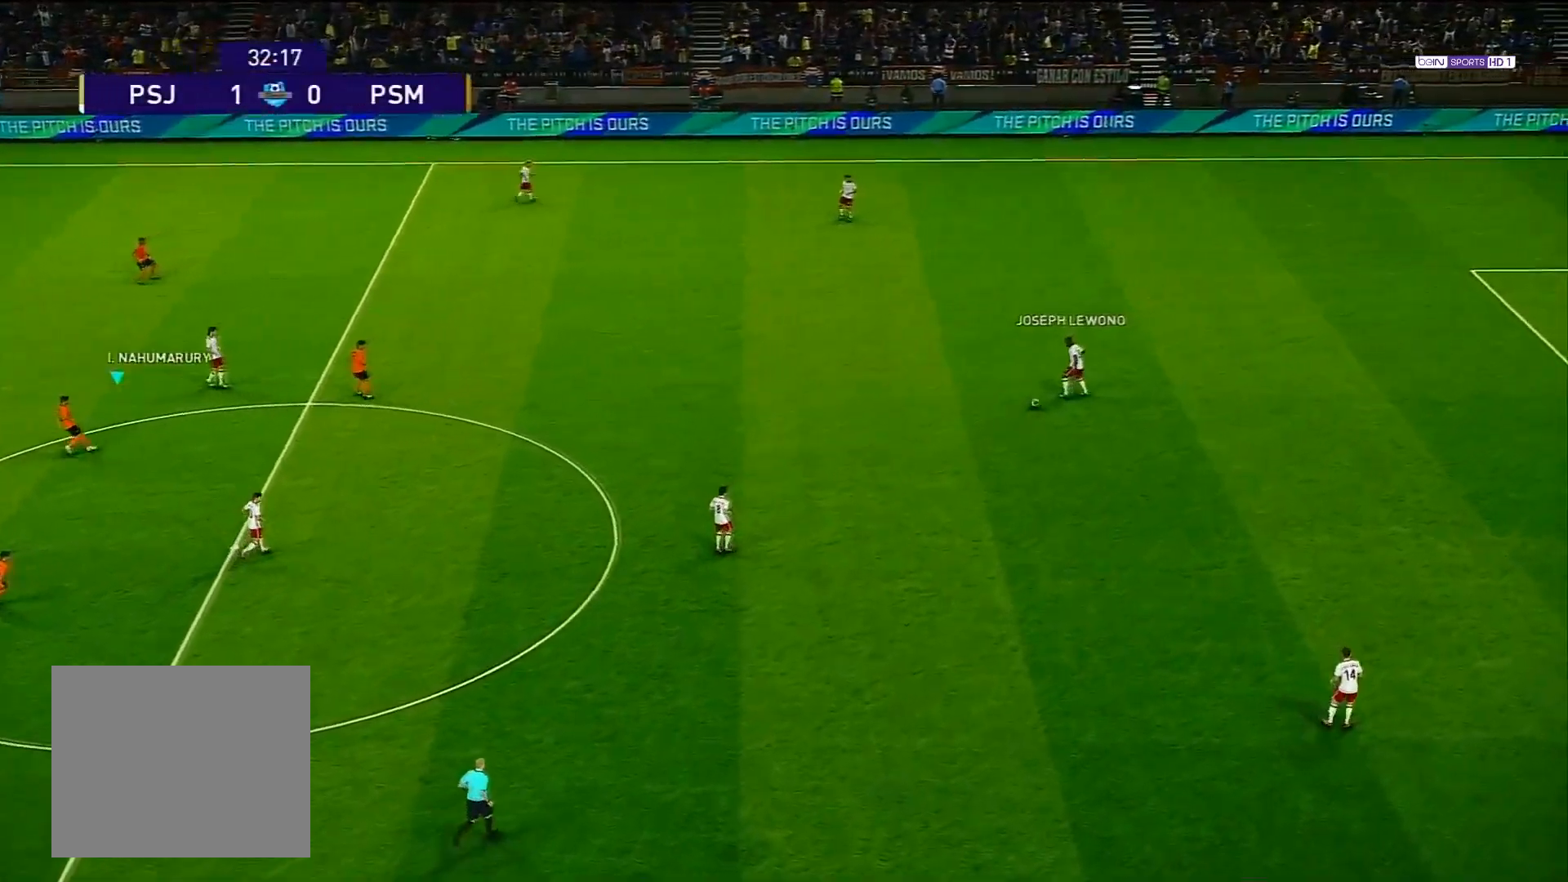
{"buttons": [], "left_stick": "up-left", "right_stick": "center", "events": []}
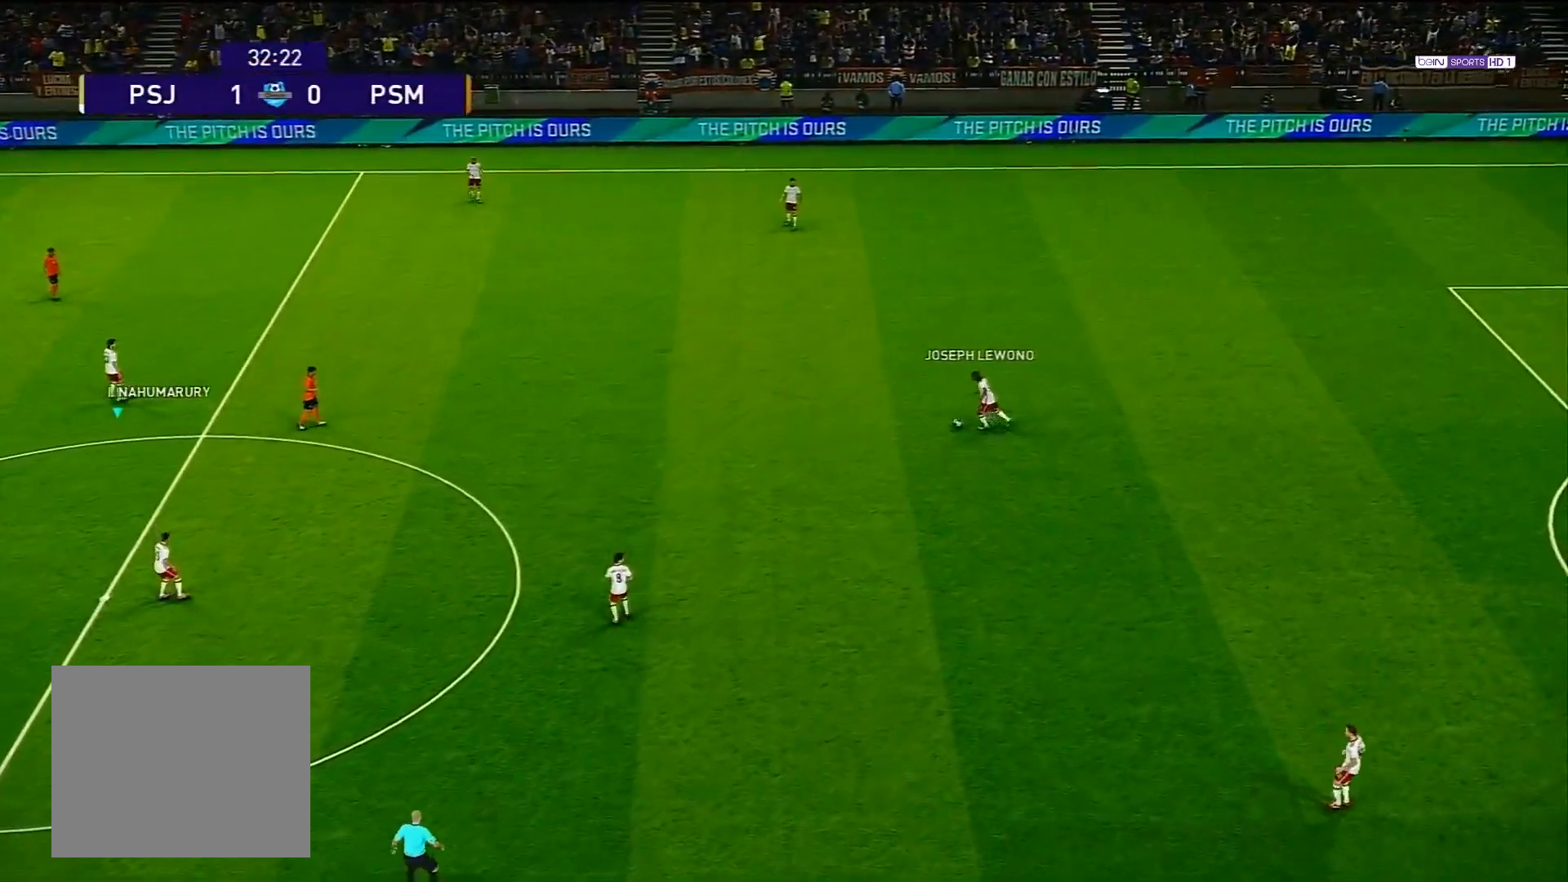
{"buttons": [], "left_stick": "up-left", "right_stick": "center", "events": [[50, "L1", "down"], [233, "L1", "up"]]}
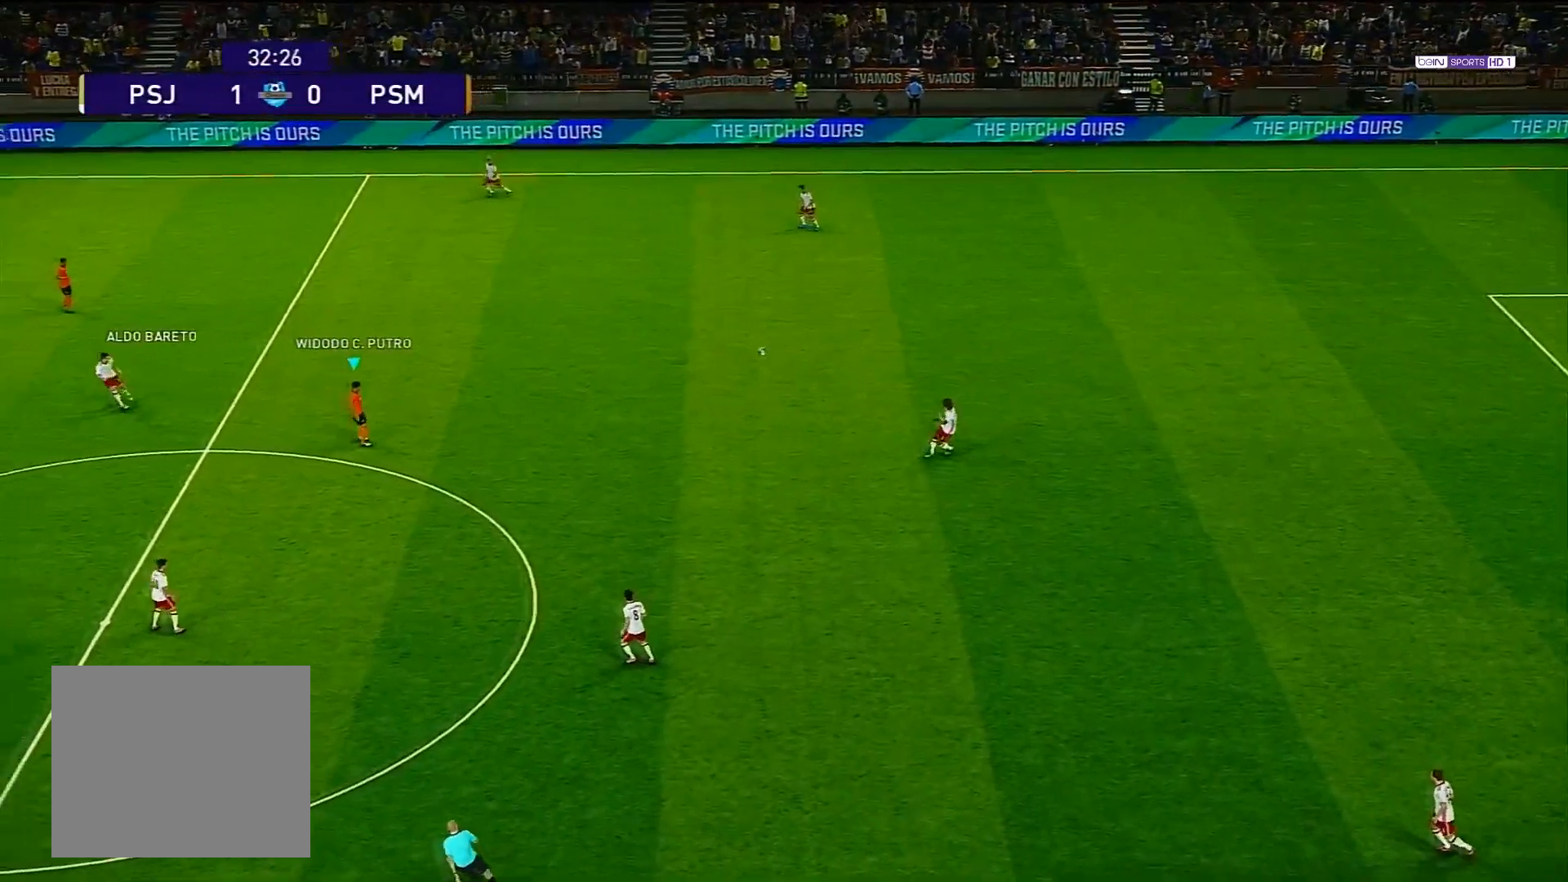
{"buttons": ["R1"], "left_stick": "up-left", "right_stick": "center", "events": [[133, "R1", "down"]]}
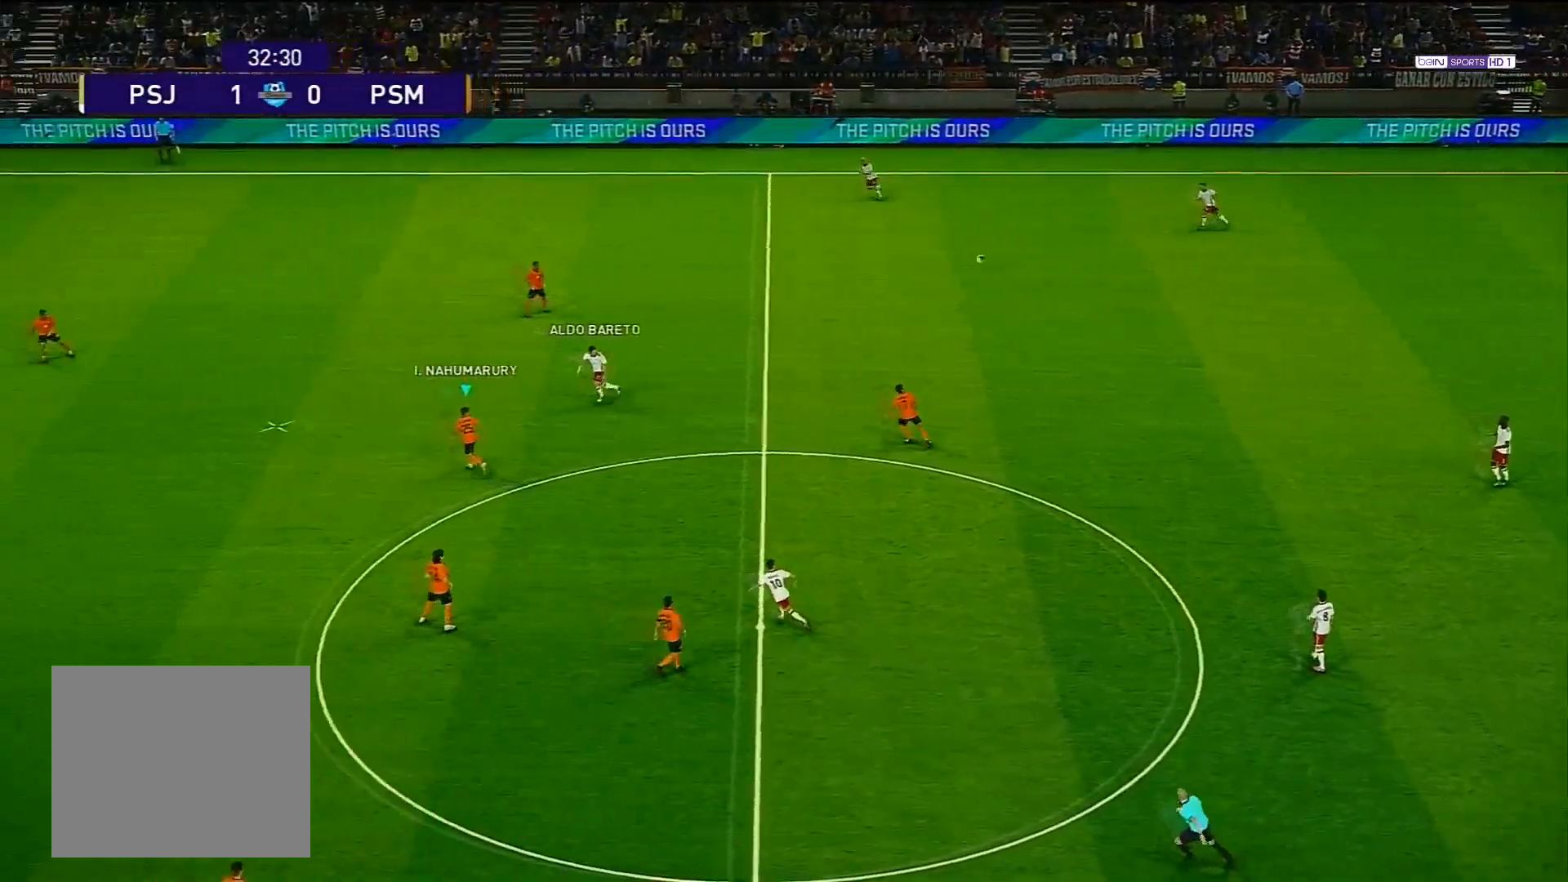
{"buttons": [], "left_stick": "up-left", "right_stick": "center", "events": [[300, "CROSS", "down"], [383, "R1", "up"], [400, "CROSS", "up"]]}
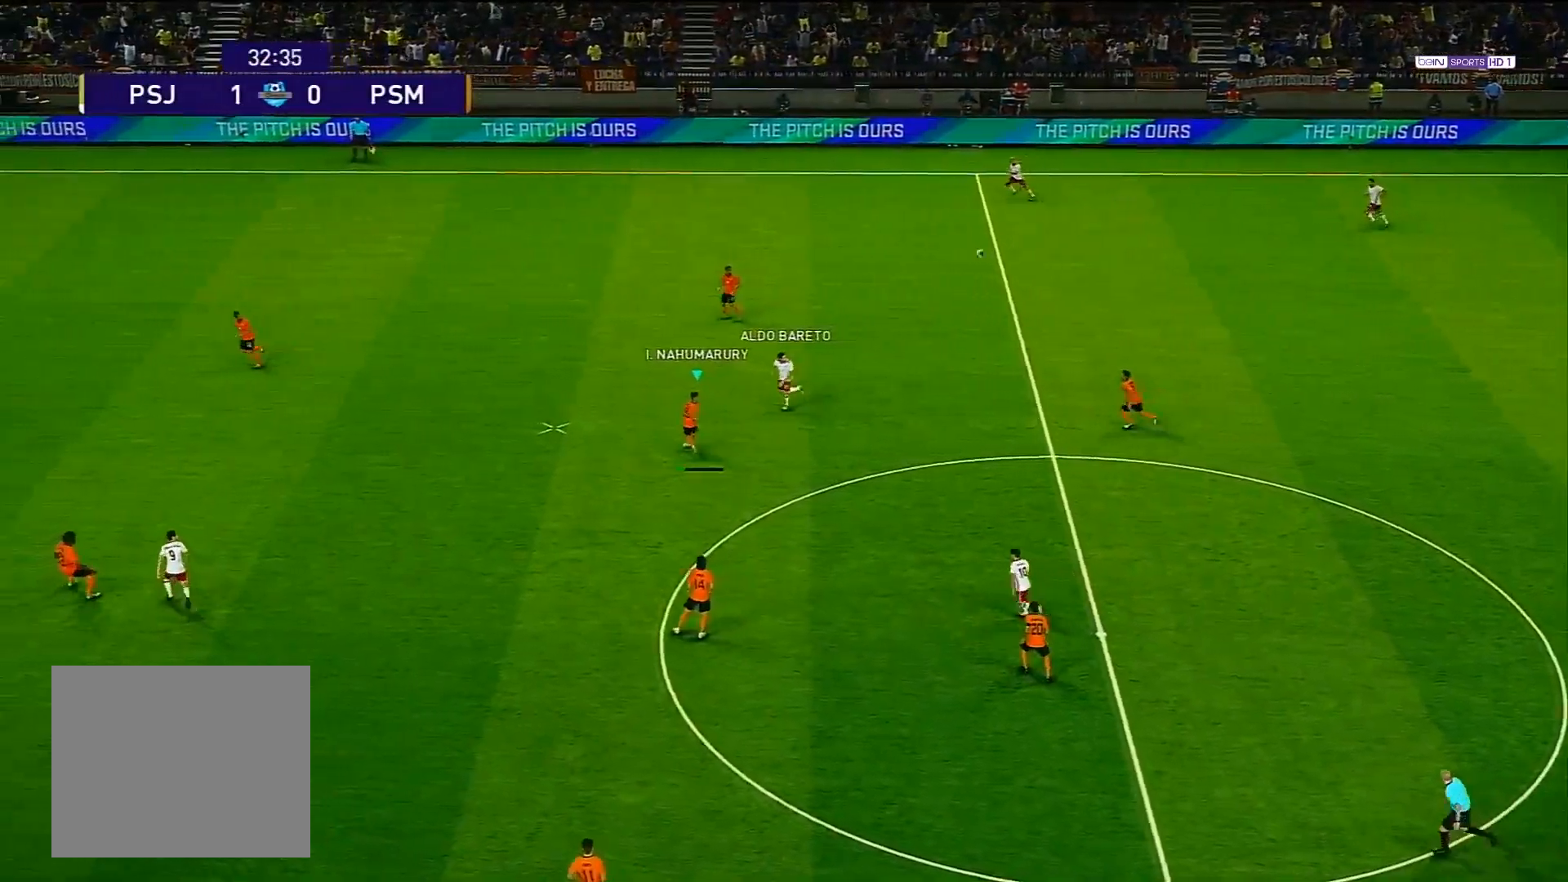
{"buttons": [], "left_stick": "center", "right_stick": "center", "events": [[83, "left_stick", "center"]]}
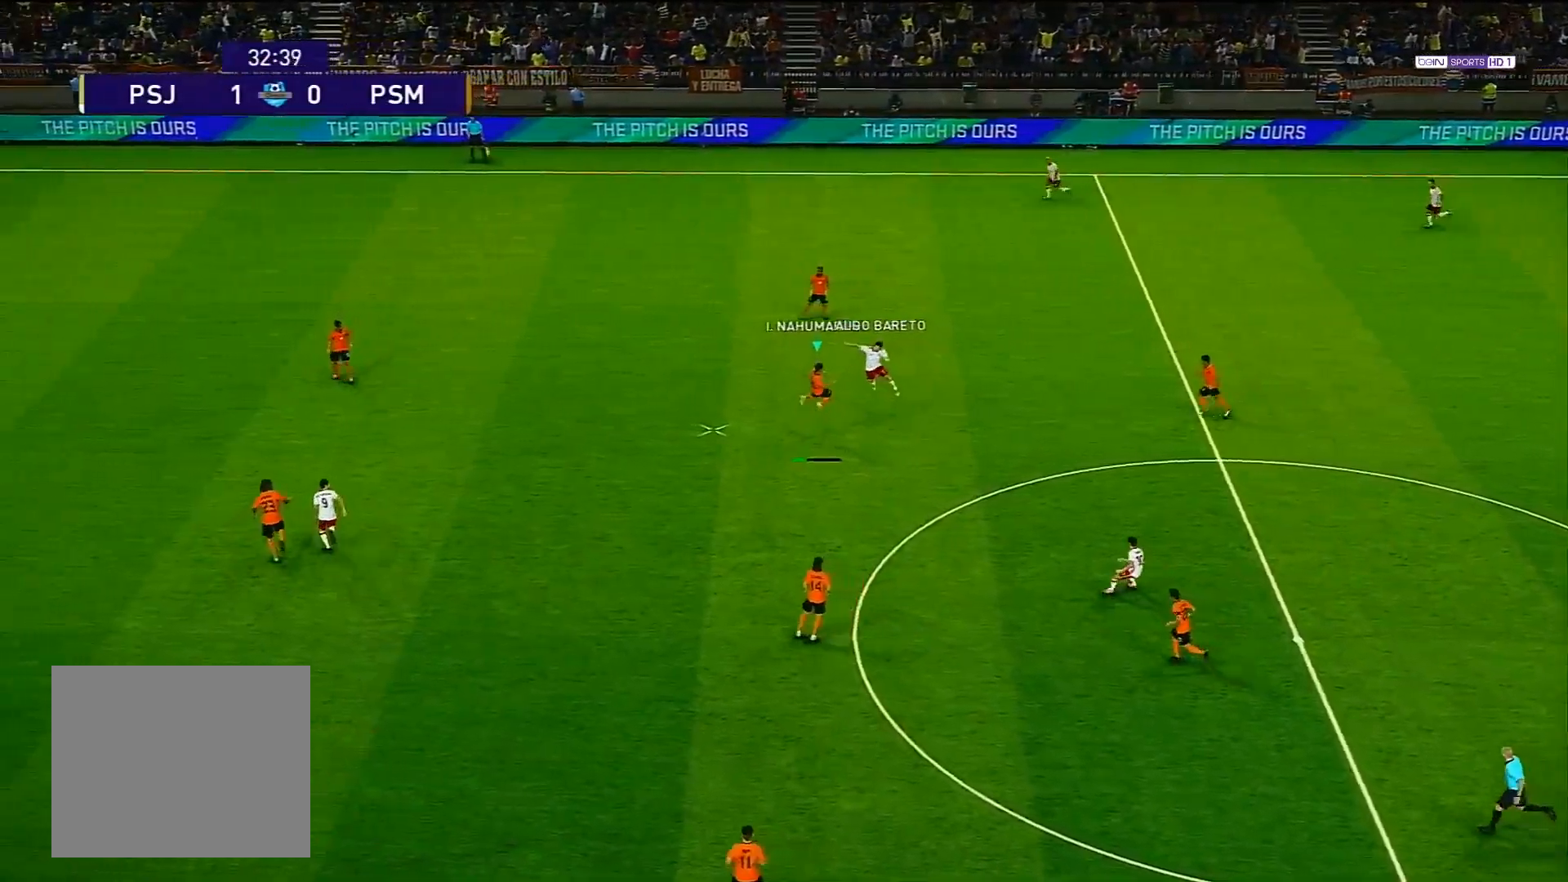
{"buttons": [], "left_stick": "up-right", "right_stick": "center", "events": [[483, "left_stick", "up-right"]]}
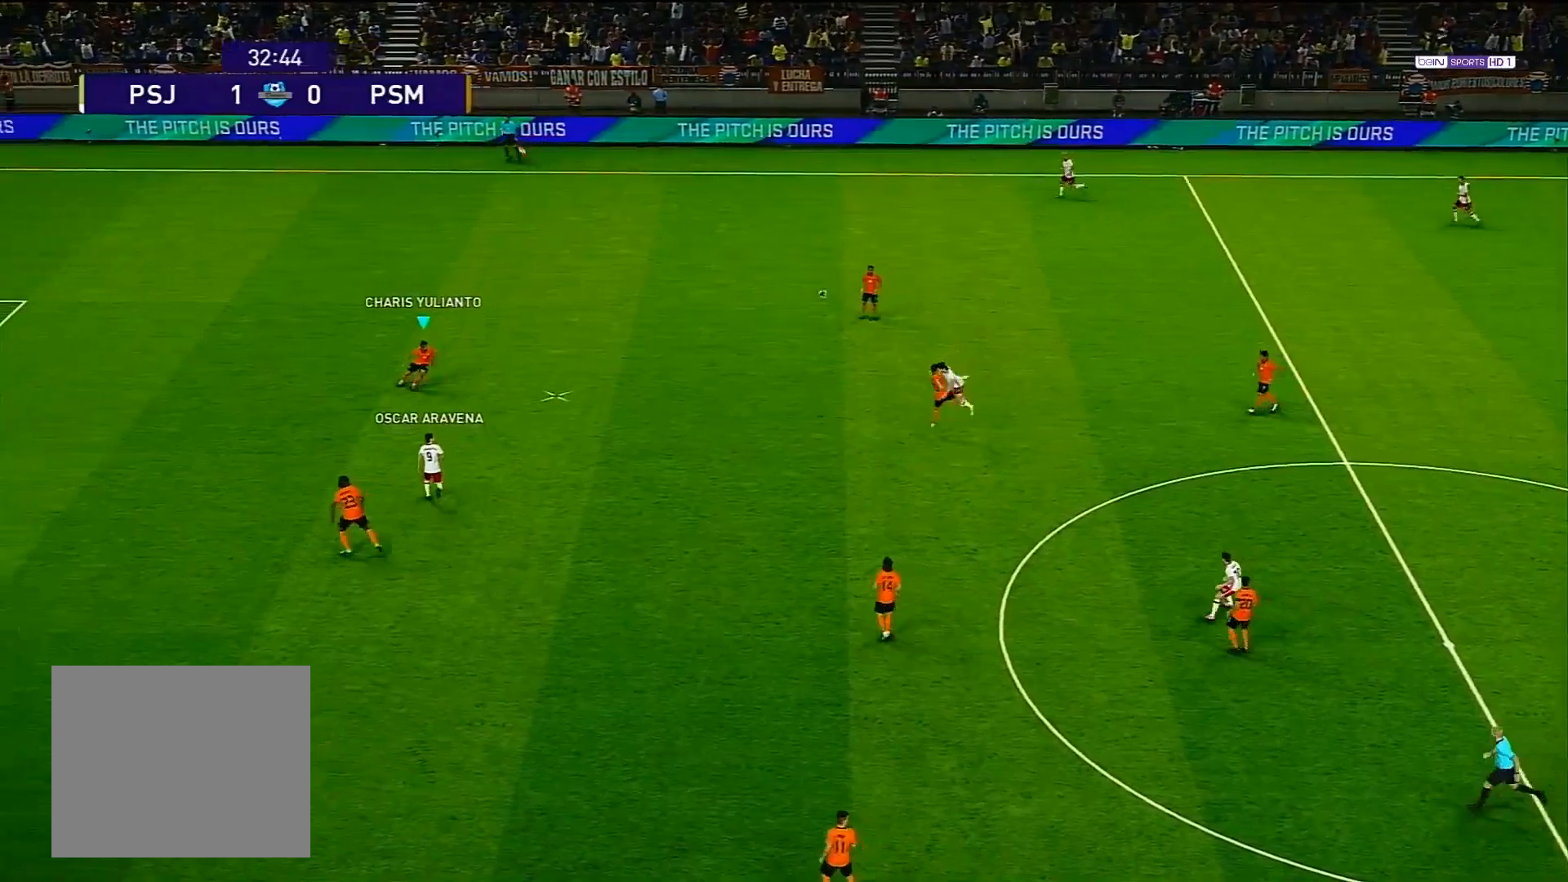
{"buttons": [], "left_stick": "up-right", "right_stick": "center", "events": [[217, "CROSS", "down"], [333, "CROSS", "up"]]}
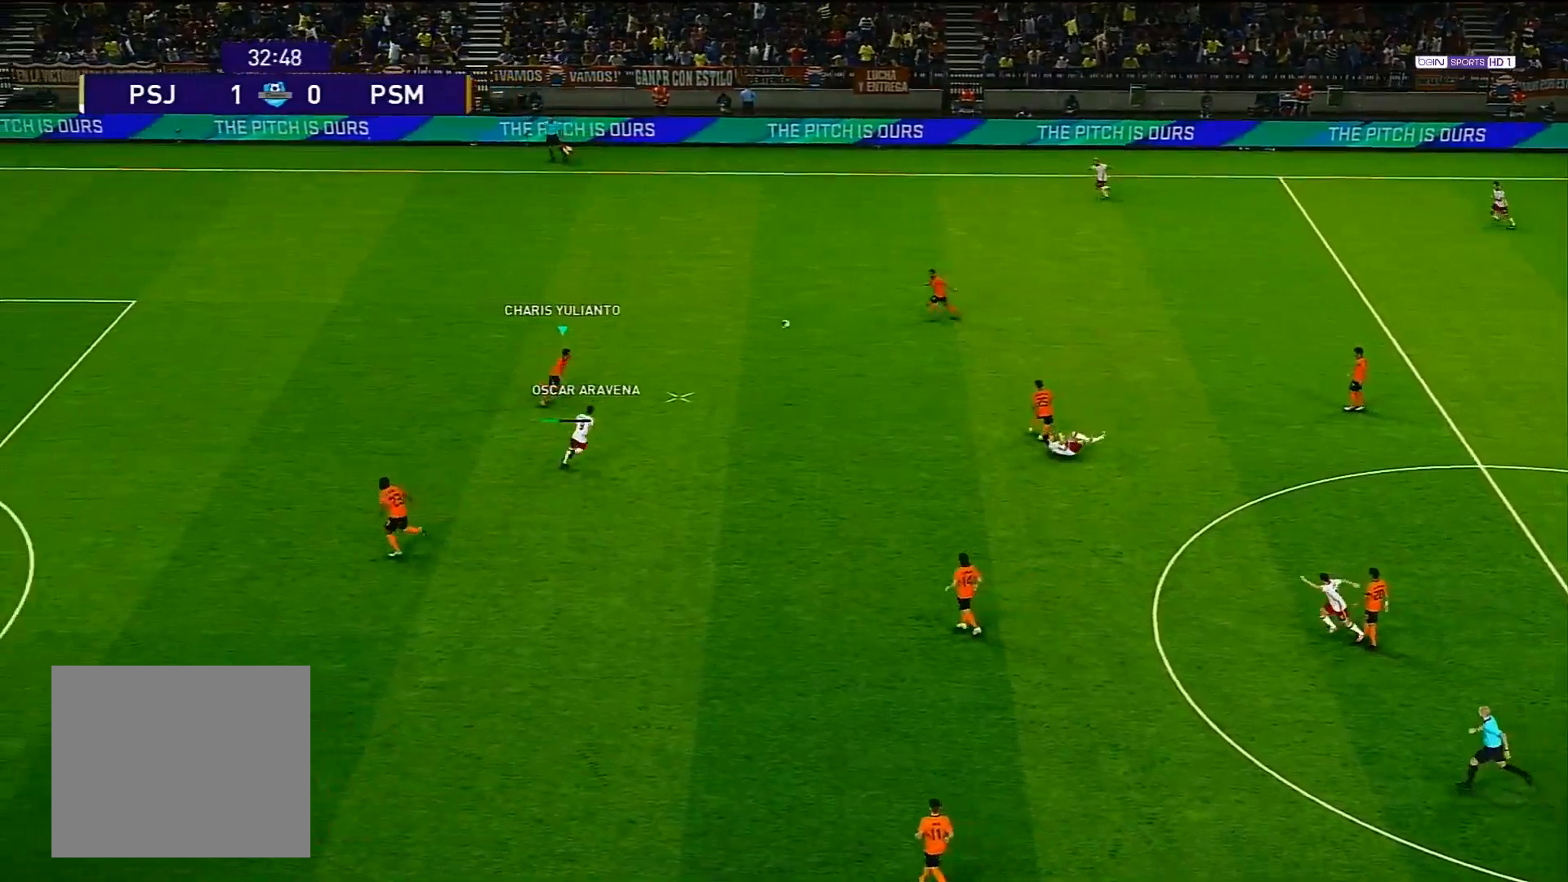
{"buttons": [], "left_stick": "up-right", "right_stick": "center", "events": []}
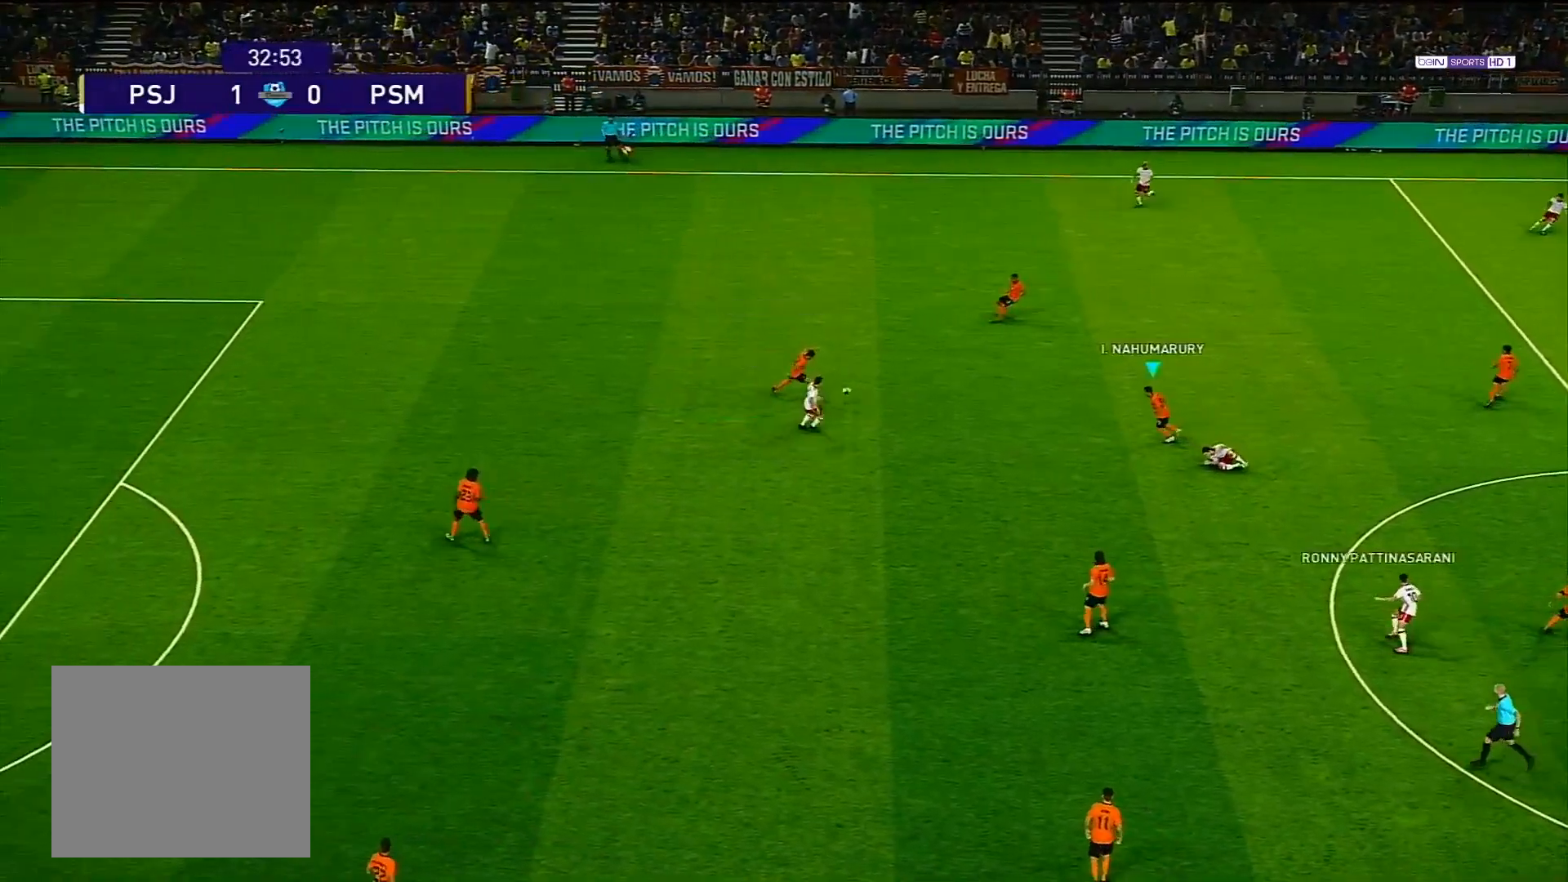
{"buttons": [], "left_stick": "center", "right_stick": "center", "events": [[250, "TRIANGLE", "down"], [333, "TRIANGLE", "up"], [333, "left_stick", "up"], [500, "left_stick", "center"]]}
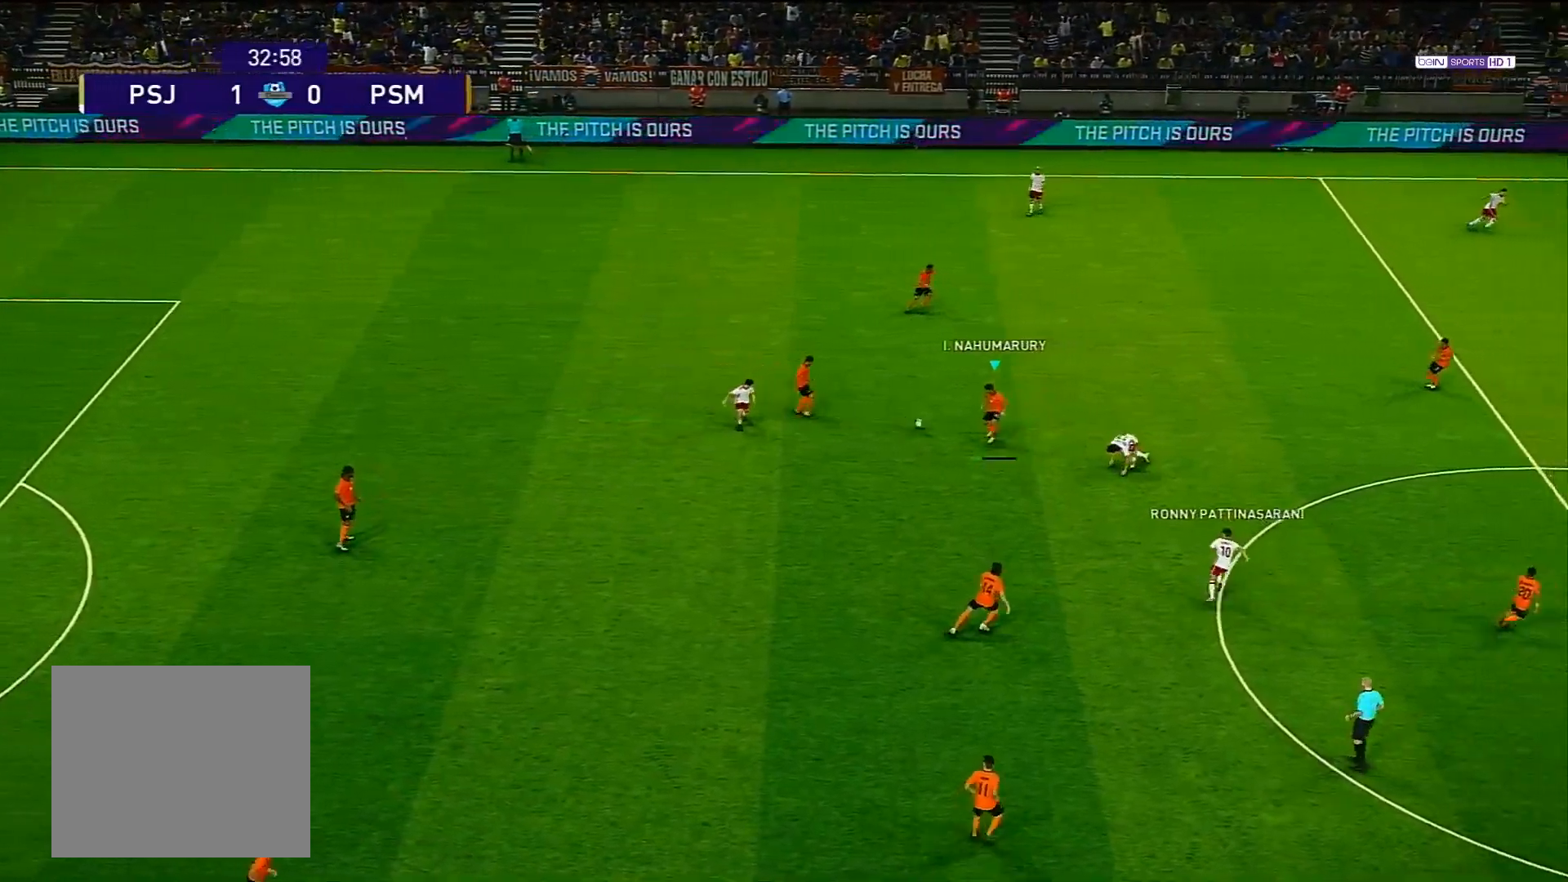
{"buttons": [], "left_stick": "right", "right_stick": "center", "events": [[133, "left_stick", "right"]]}
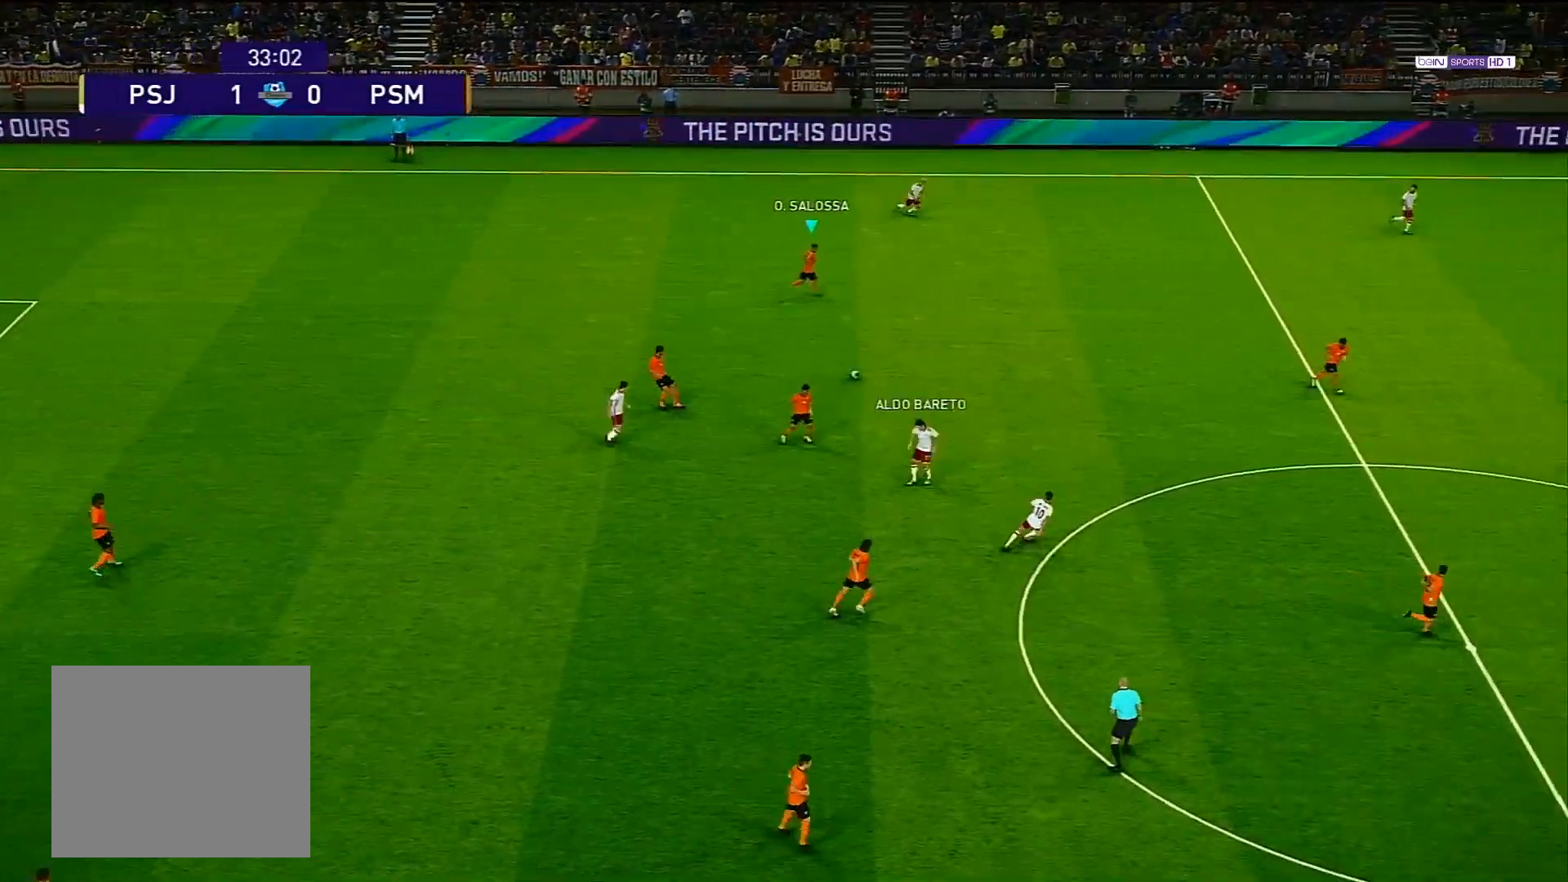
{"buttons": [], "left_stick": "right", "right_stick": "center", "events": [[217, "CROSS", "down"], [333, "CROSS", "up"]]}
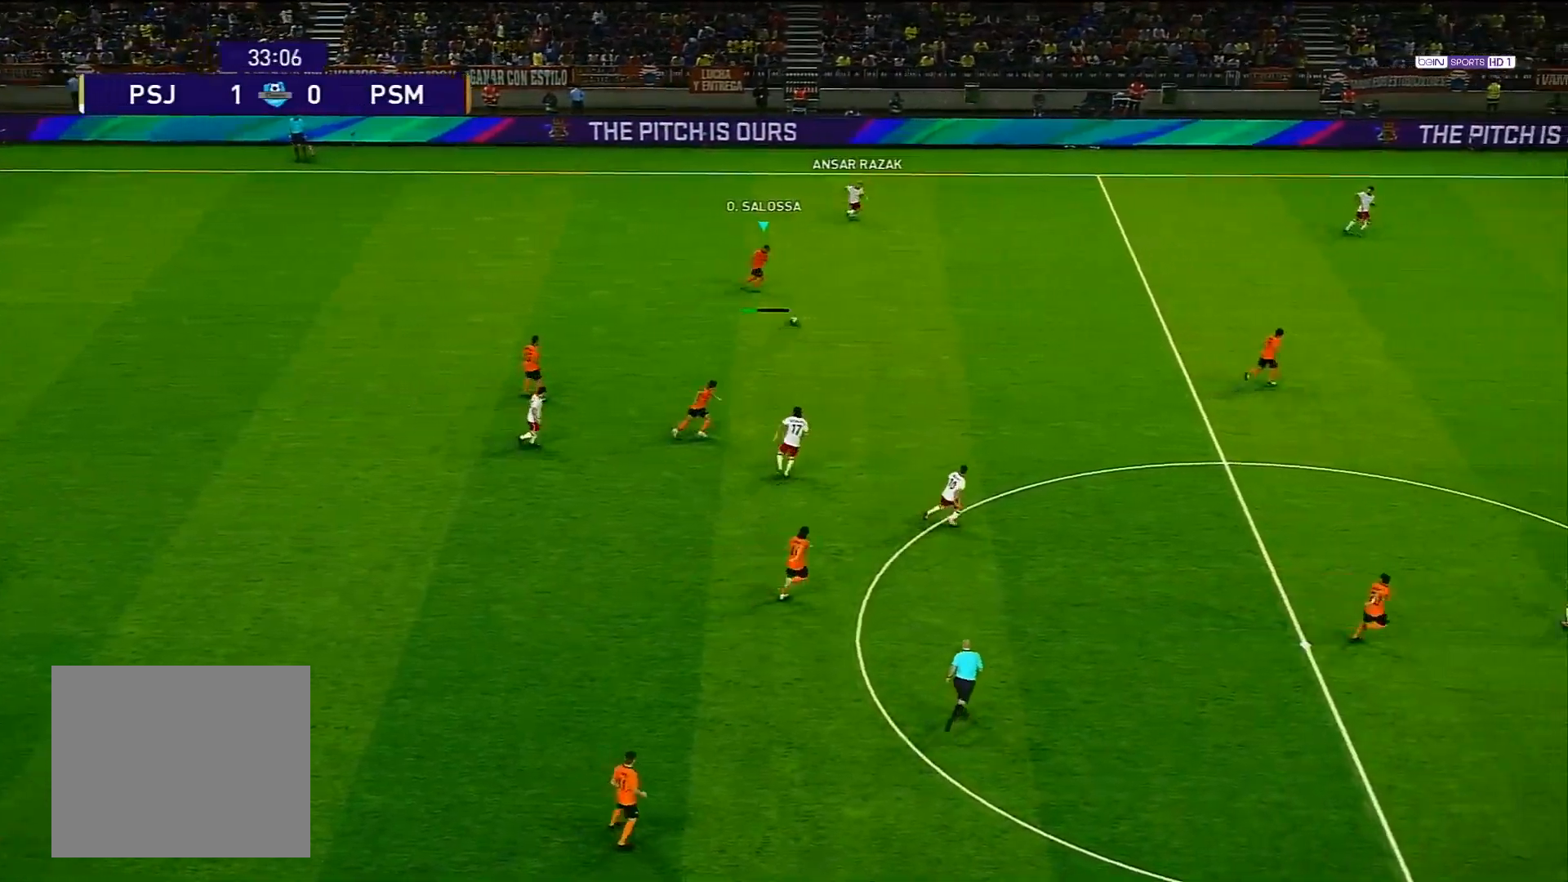
{"buttons": [], "left_stick": "down-right", "right_stick": "center", "events": [[417, "left_stick", "down-right"]]}
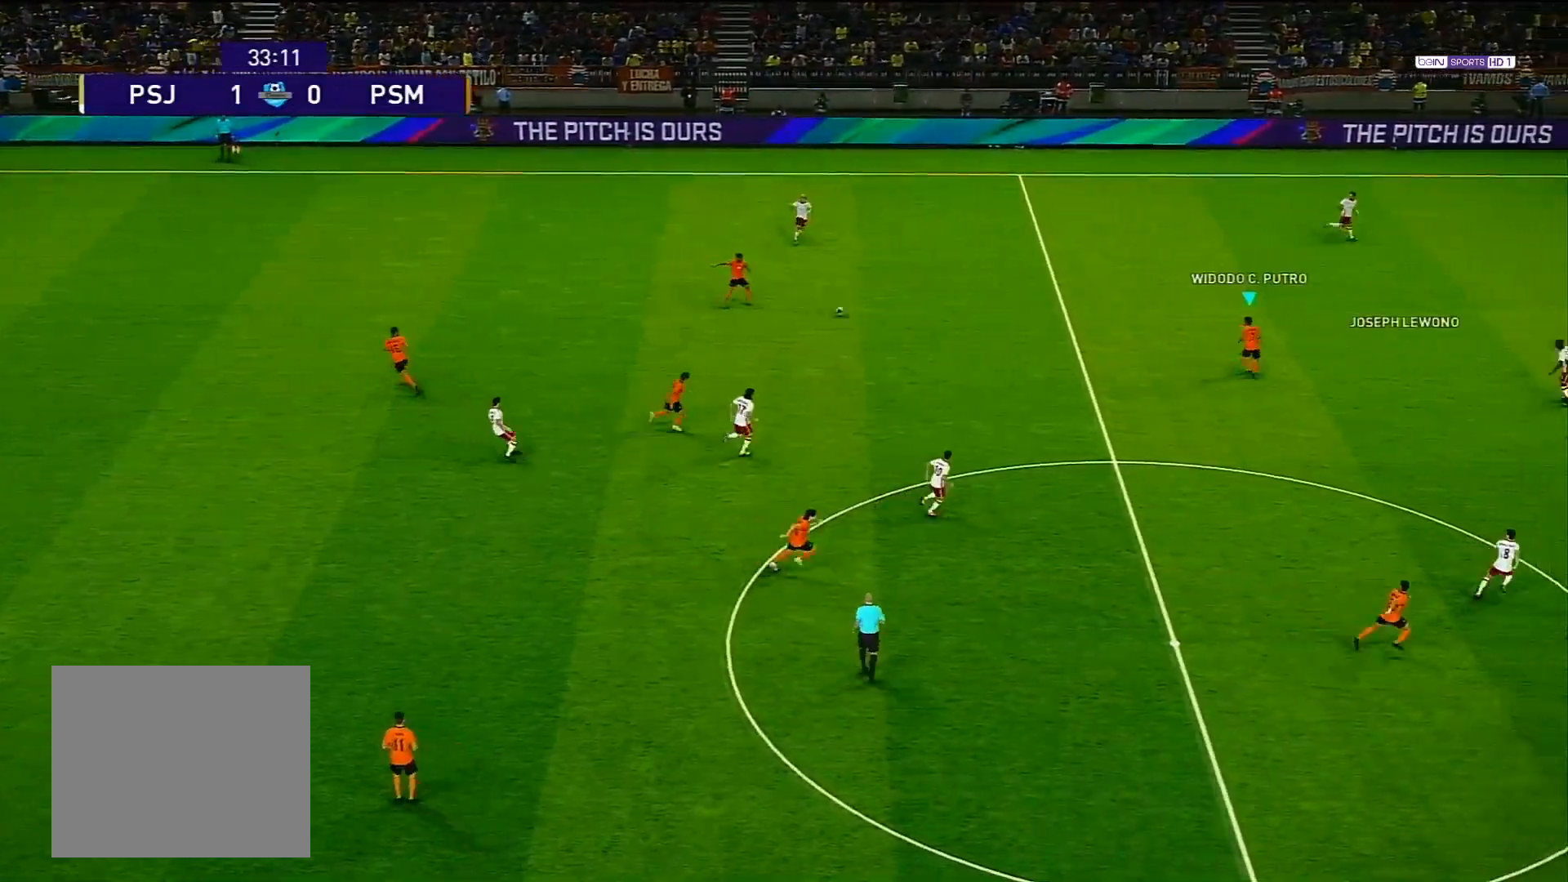
{"buttons": [], "left_stick": "down-left", "right_stick": "center", "events": [[183, "left_stick", "down"], [283, "left_stick", "down-left"]]}
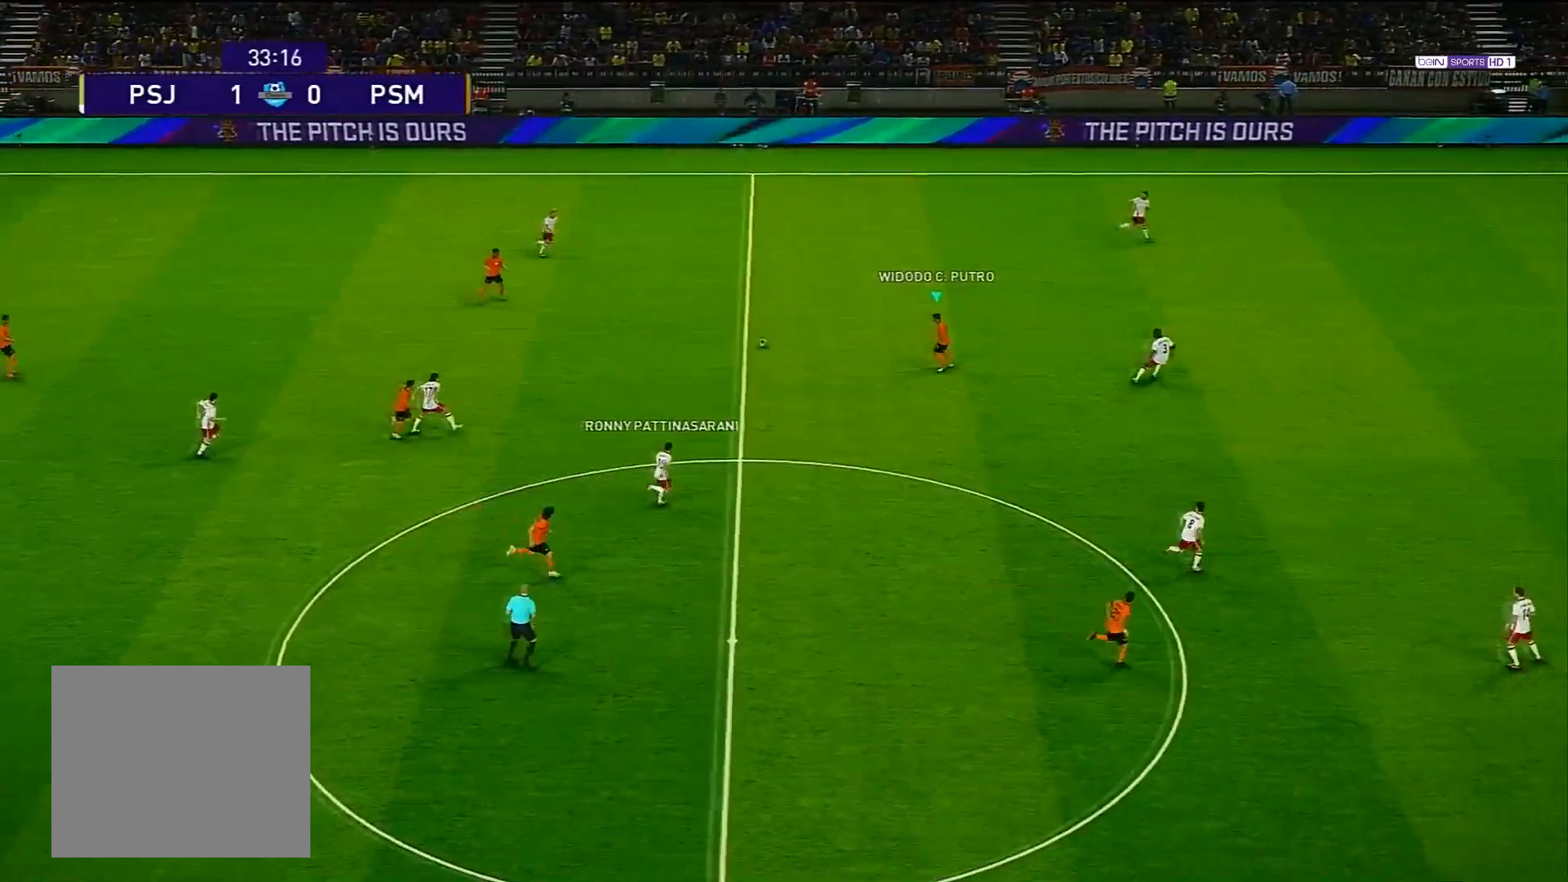
{"buttons": [], "left_stick": "down", "right_stick": "center", "events": [[467, "left_stick", "down"]]}
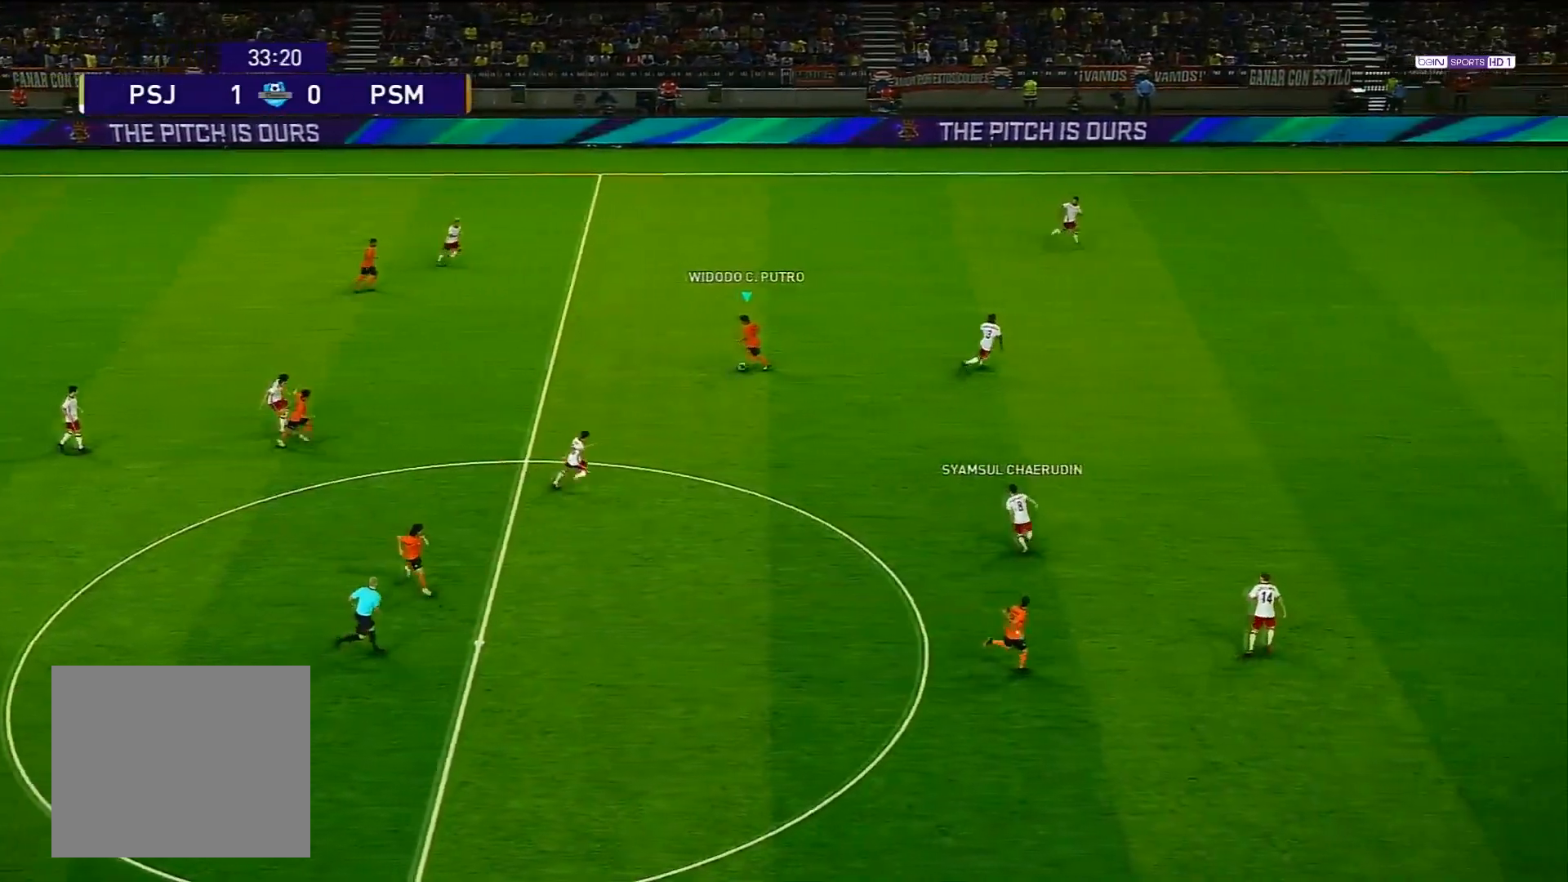
{"buttons": [], "left_stick": "down-right", "right_stick": "center", "events": [[167, "left_stick", "down-right"], [183, "L1", "down"], [233, "TRIANGLE", "down"], [383, "L1", "up"], [417, "TRIANGLE", "up"]]}
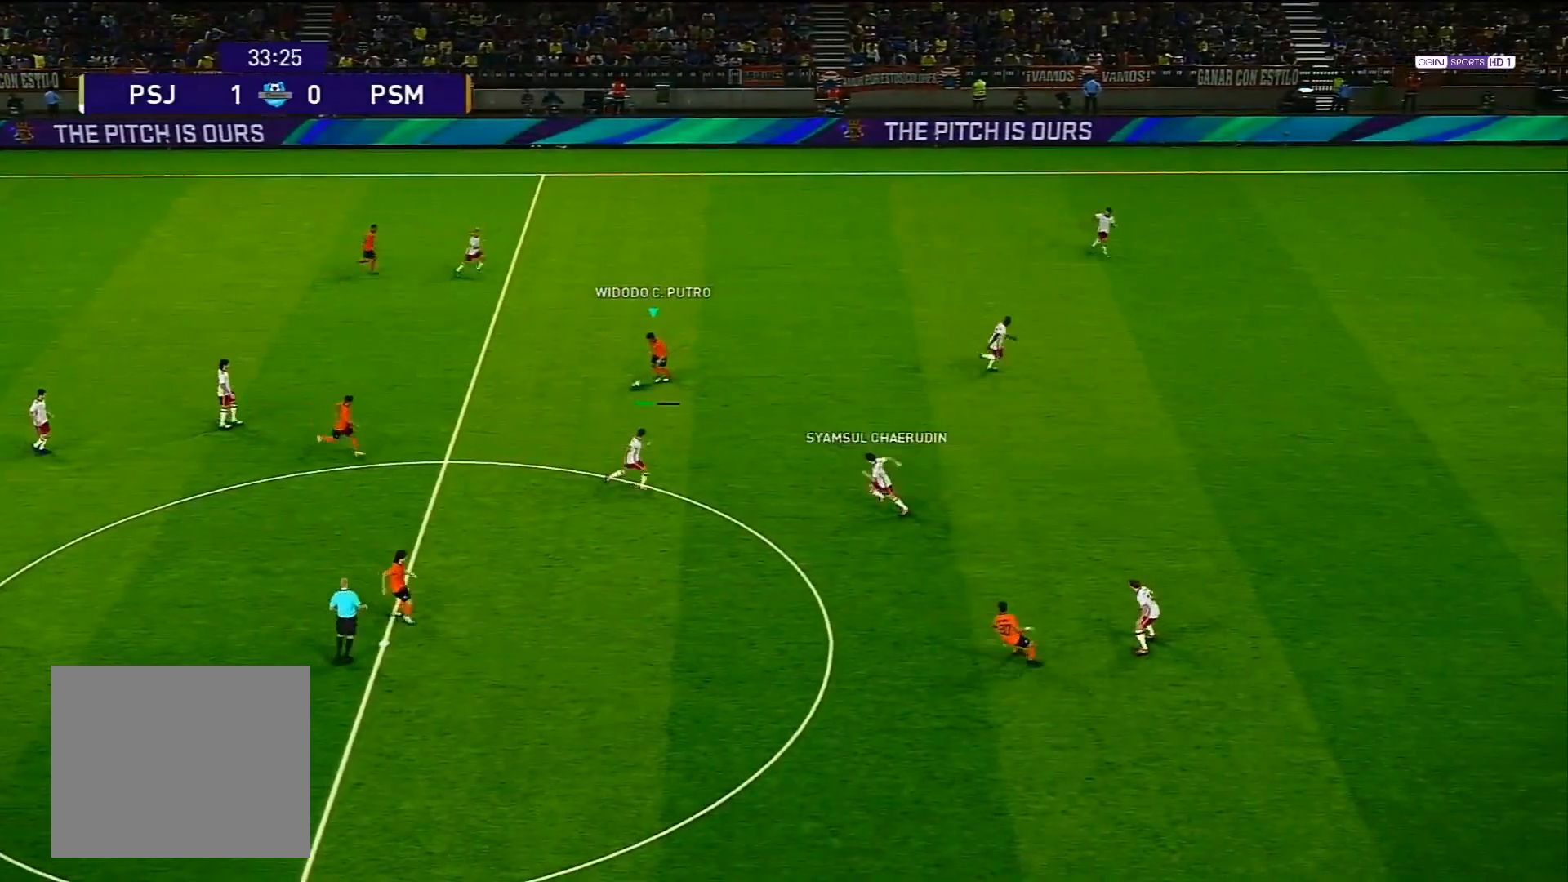
{"buttons": [], "left_stick": "down-right", "right_stick": "center", "events": []}
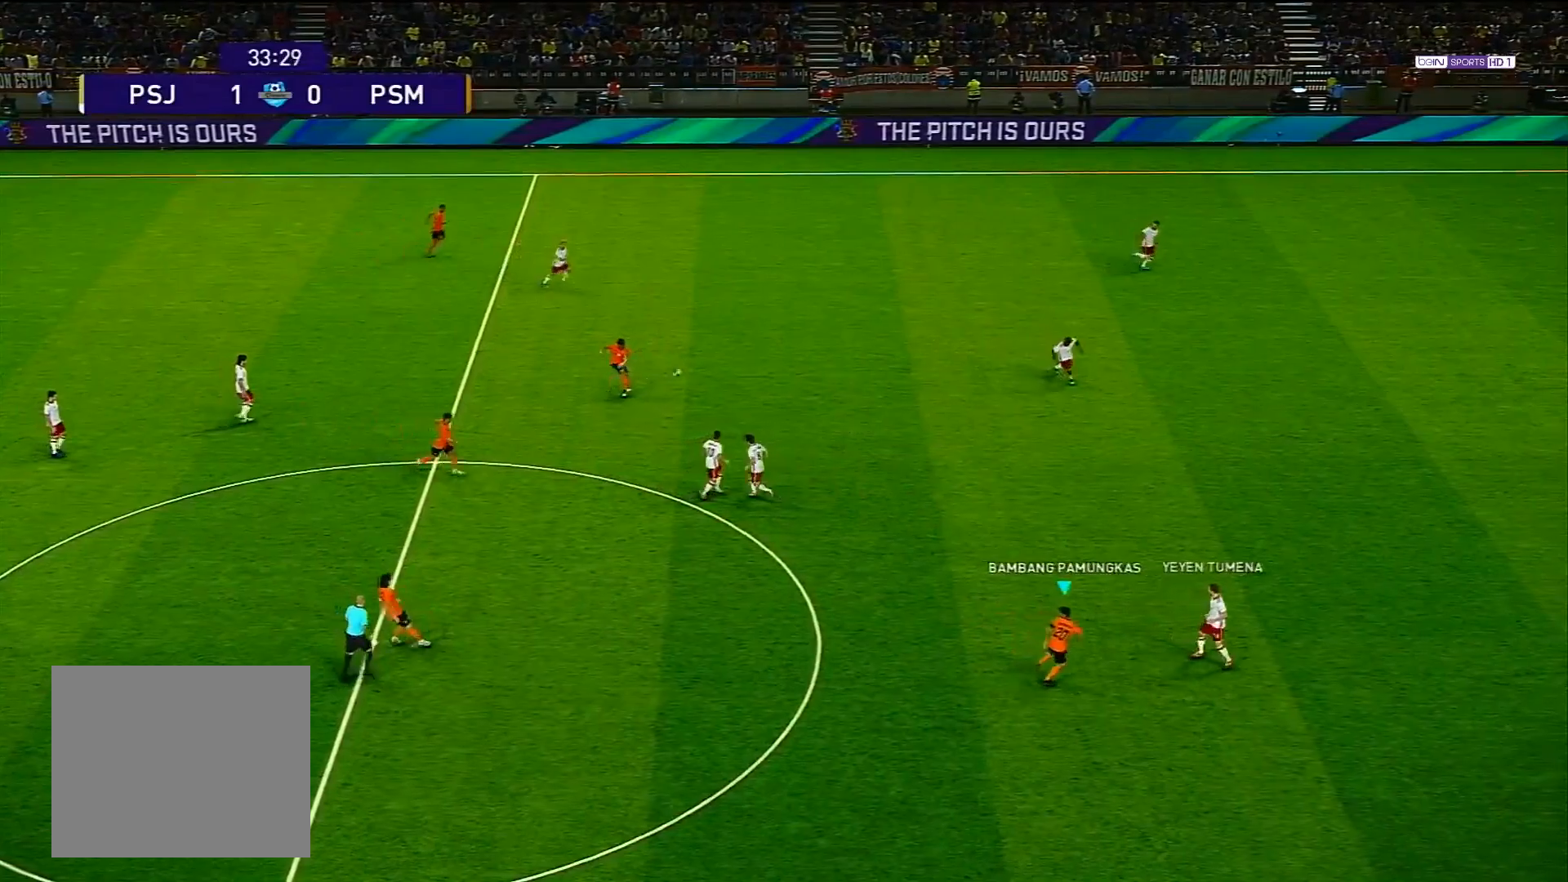
{"buttons": ["R1"], "left_stick": "right", "right_stick": "center", "events": [[167, "left_stick", "right"], [300, "R1", "down"]]}
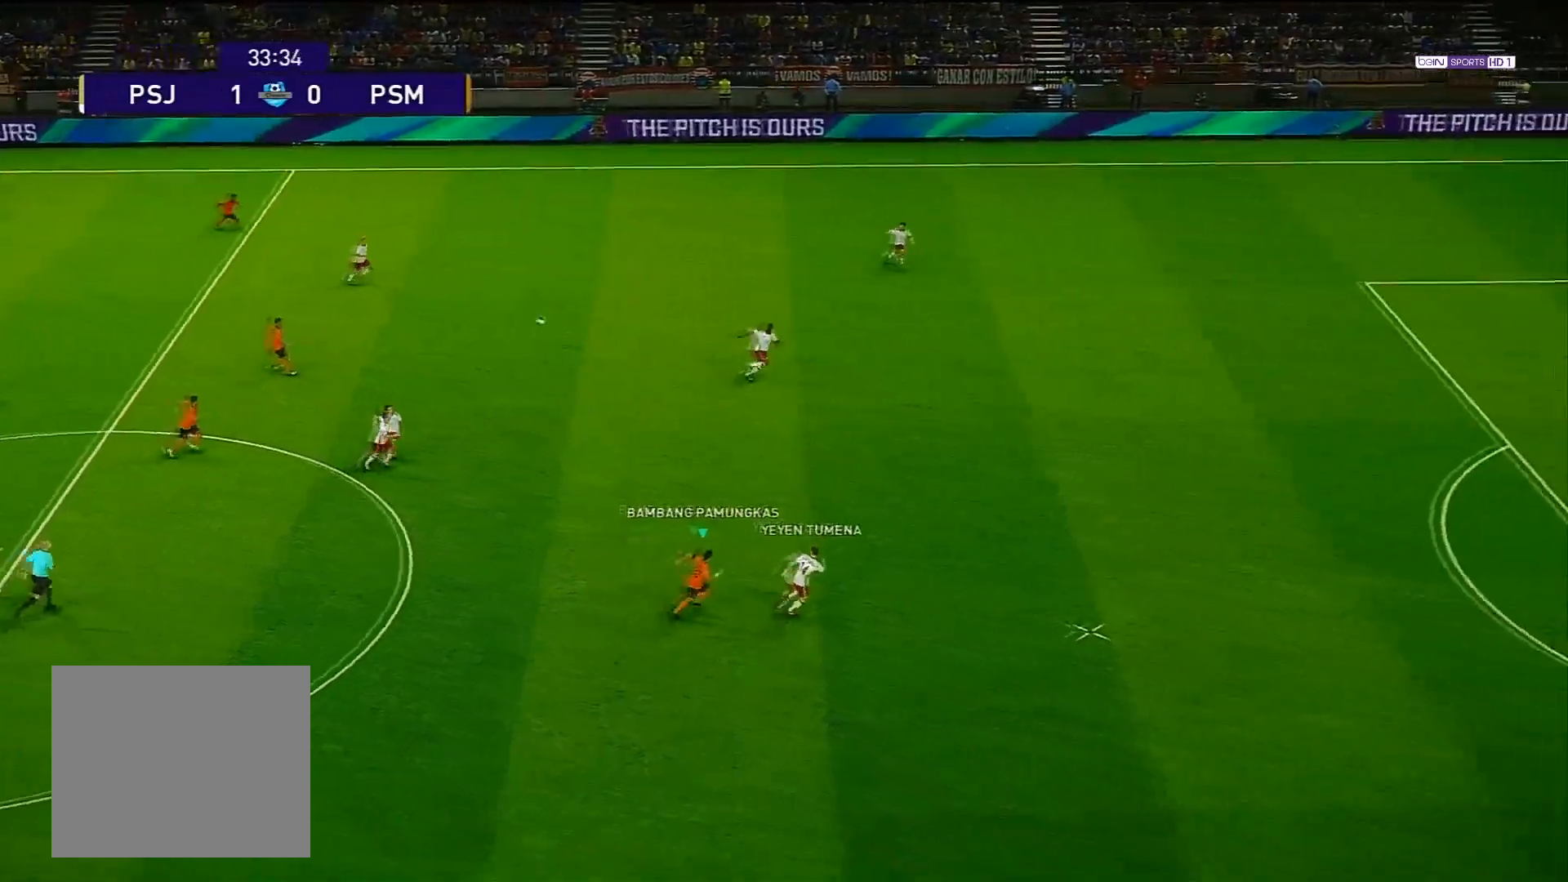
{"buttons": ["R1"], "left_stick": "right", "right_stick": "center", "events": [[367, "CROSS", "down"], [500, "CROSS", "up"]]}
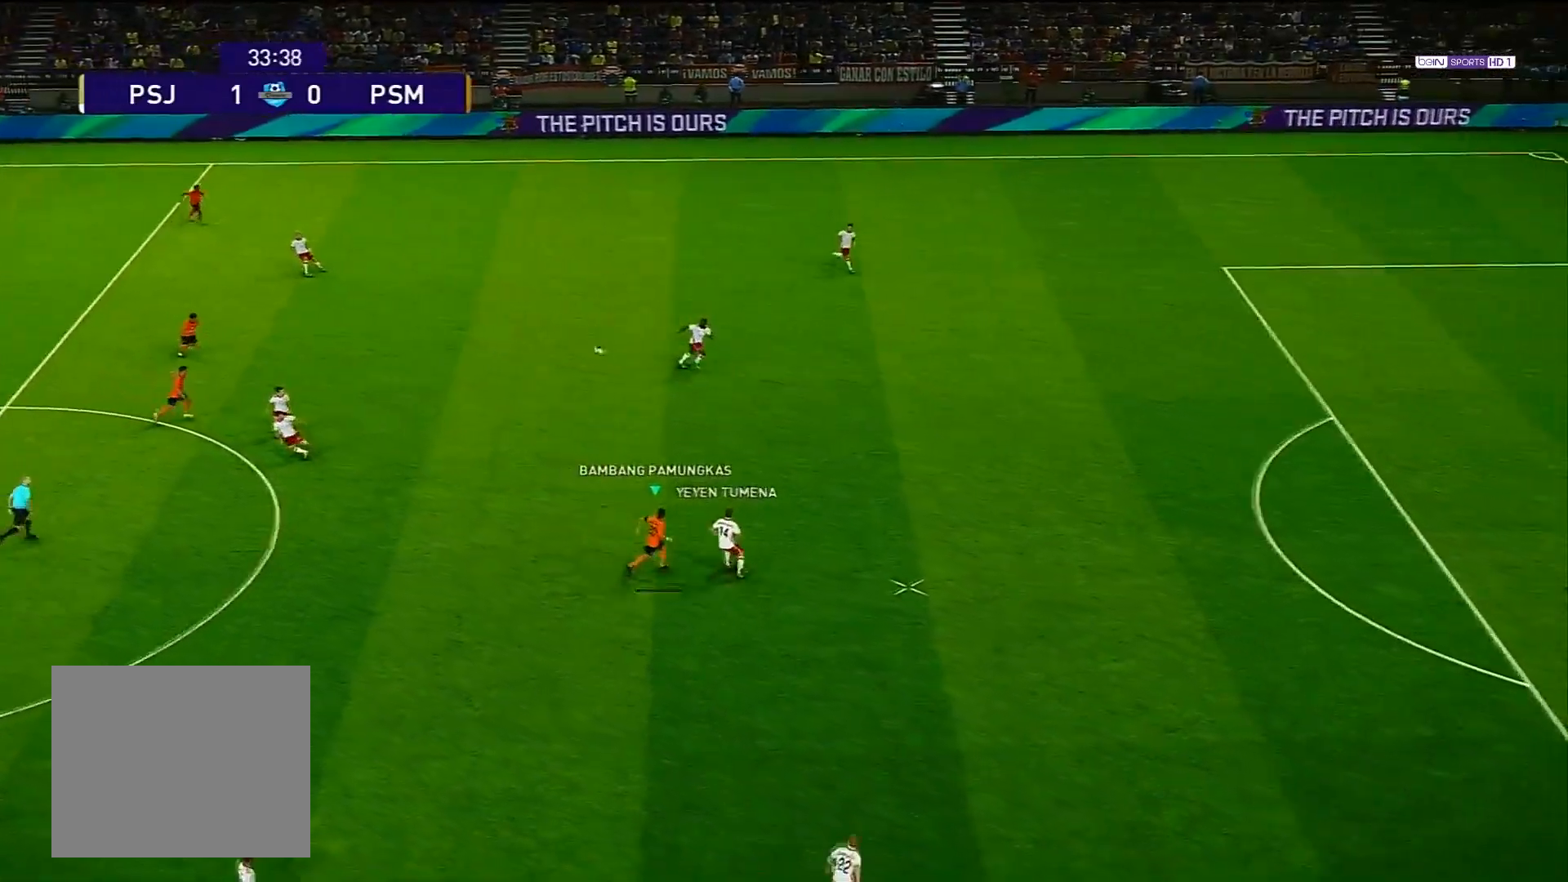
{"buttons": ["R1"], "left_stick": "right", "right_stick": "center", "events": []}
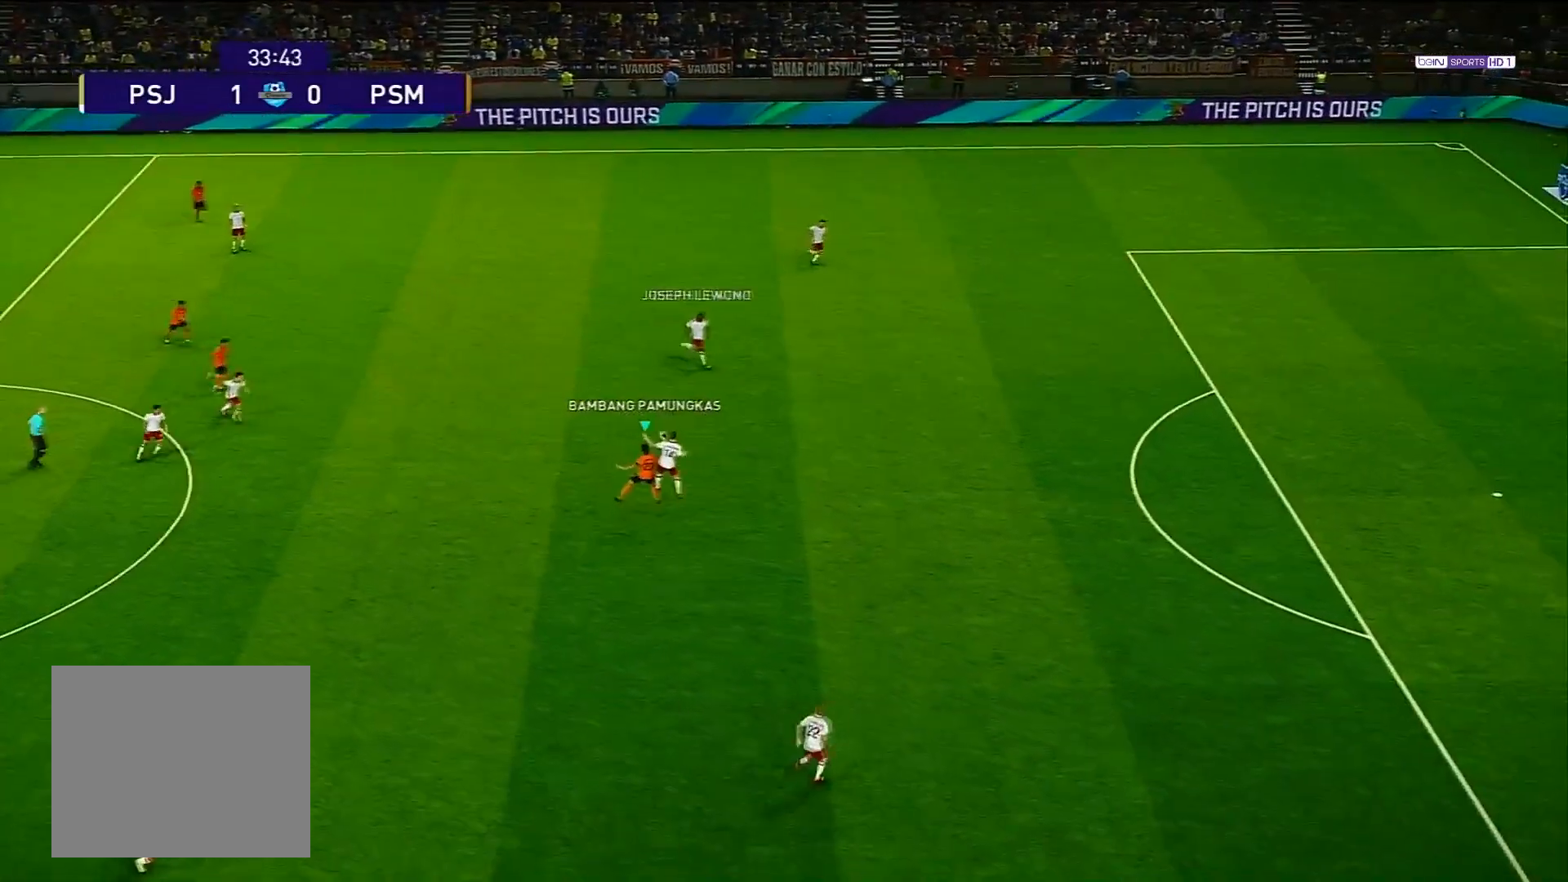
{"buttons": ["L1", "R1"], "left_stick": "up-right", "right_stick": "center", "events": [[400, "L1", "down"], [467, "left_stick", "up-right"]]}
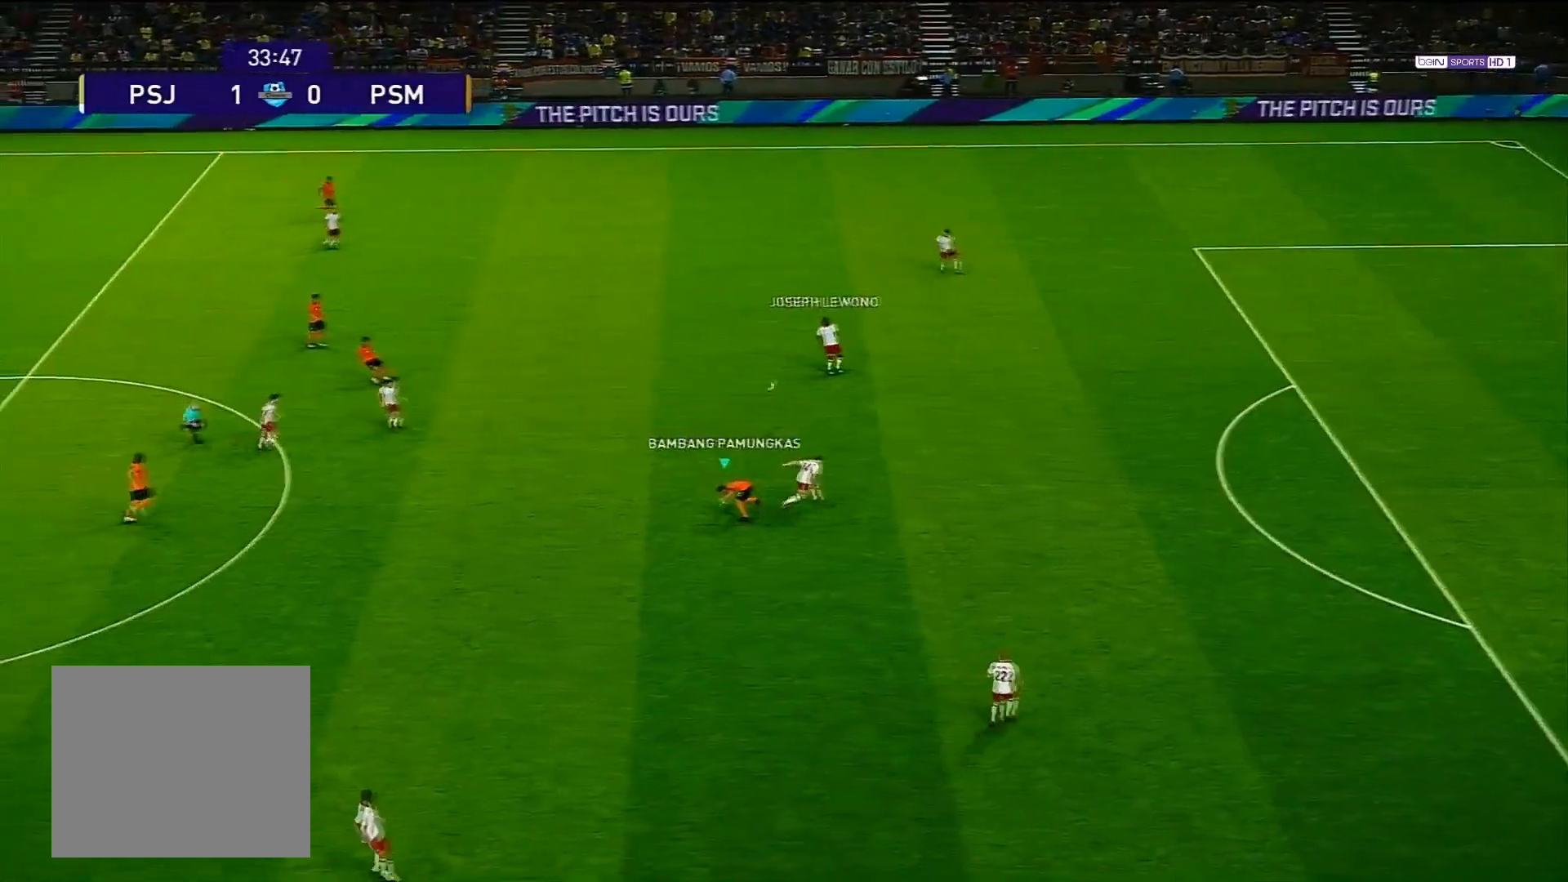
{"buttons": ["R1"], "left_stick": "up-right", "right_stick": "center", "events": [[83, "L1", "up"], [400, "right_stick", "up"], [467, "right_stick", "center"]]}